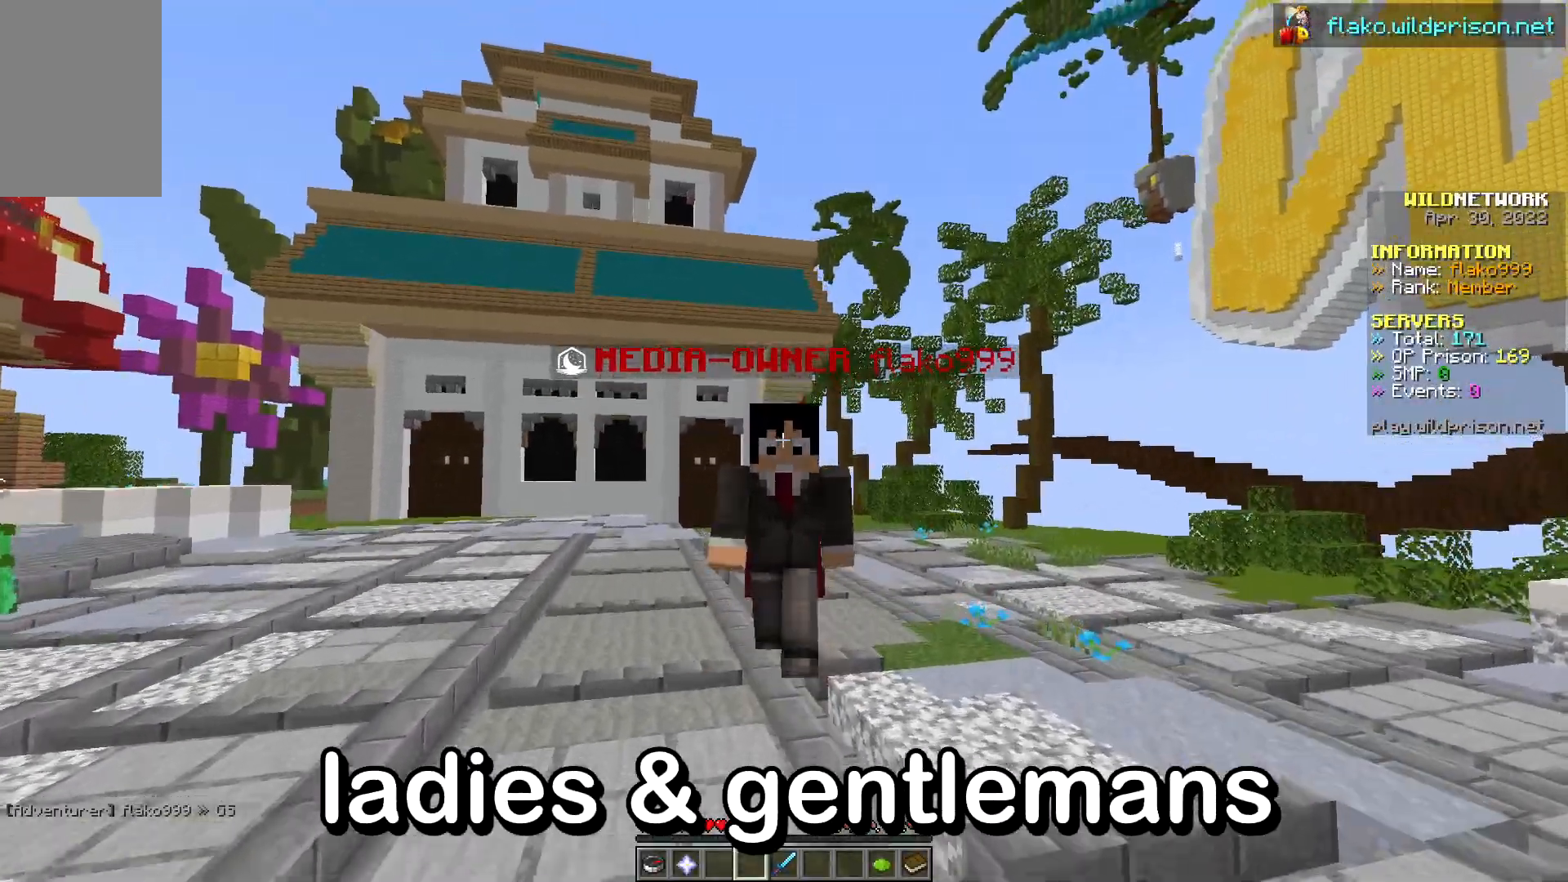
Gameplay with keyboard and mouse; each line is a JSON object with the keys and mouse buttons held at the frame after it. "events" lists presses ("down") and releases ("up") of "a", "d", "s", "w", "mouse_left" and "mouse_right" between this image and that frame as [ms after this image, input, new state], when the widget could be followed in between. "mouse_left", "mouse_right" = the "left", "right" buttons of the "mouse" list. No other keys are recorded. Fast repeated clicks can show as one long hold. Mouse movement is not recorded.
{"keys": ["s"], "mouse": [], "events": []}
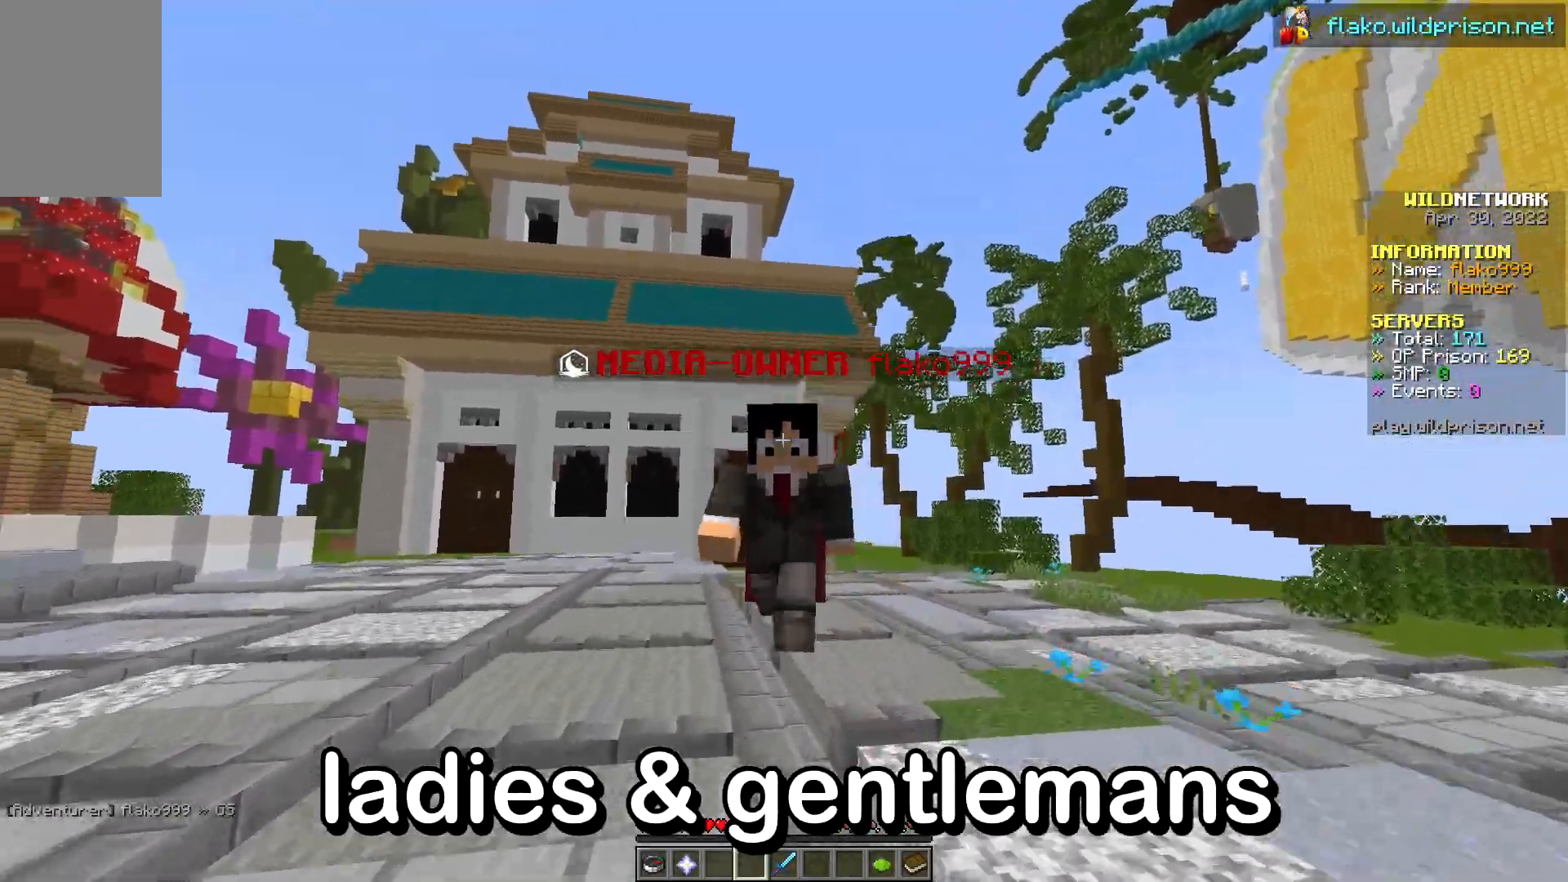
{"keys": ["s"], "mouse": [], "events": []}
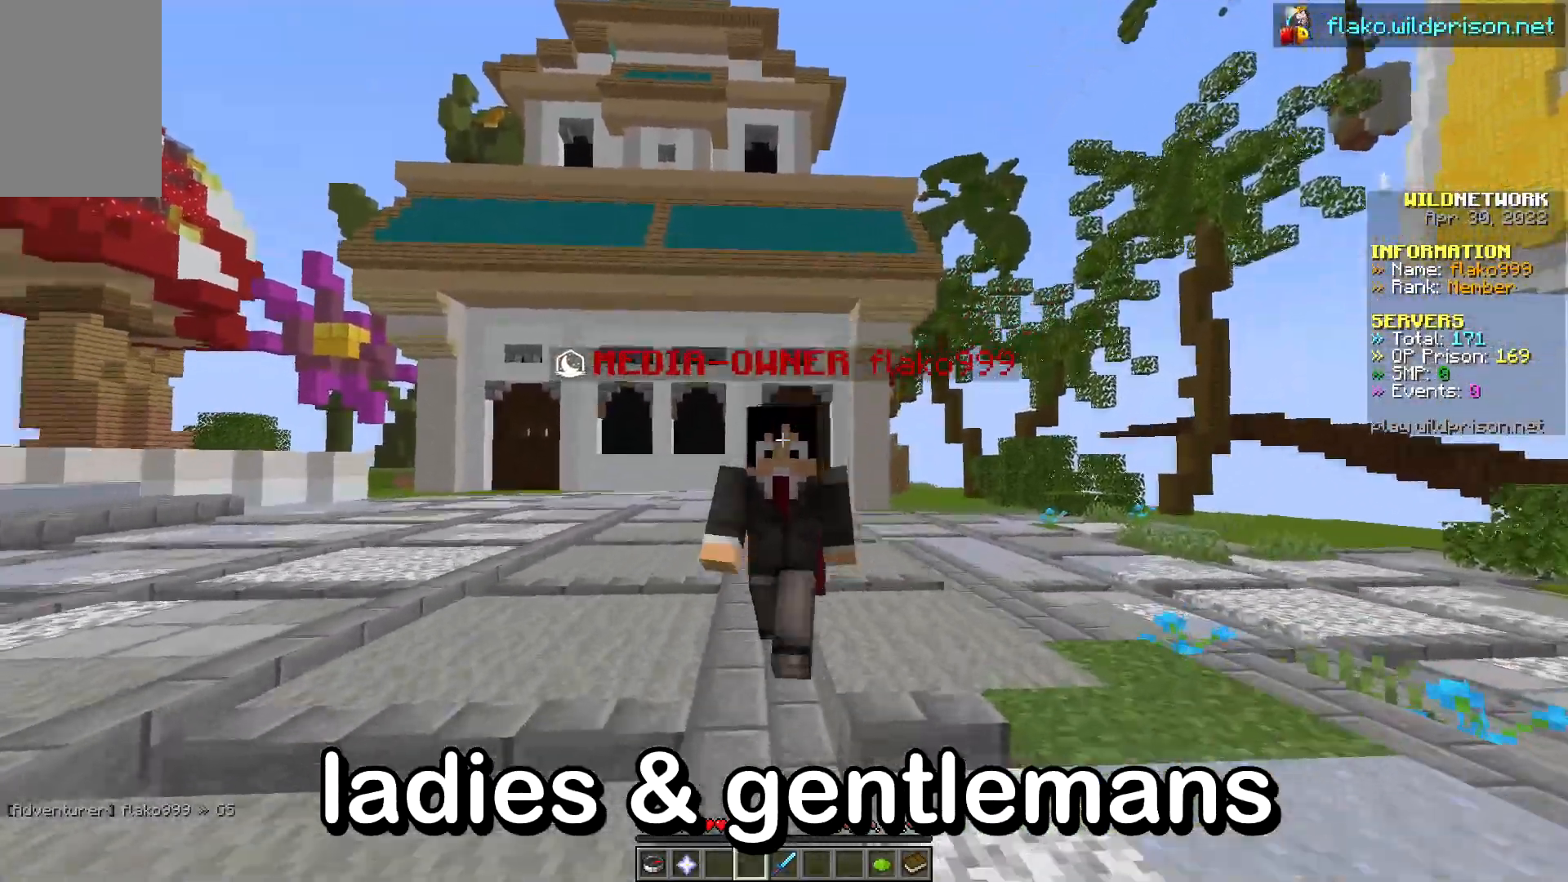
{"keys": ["s"], "mouse": [], "events": []}
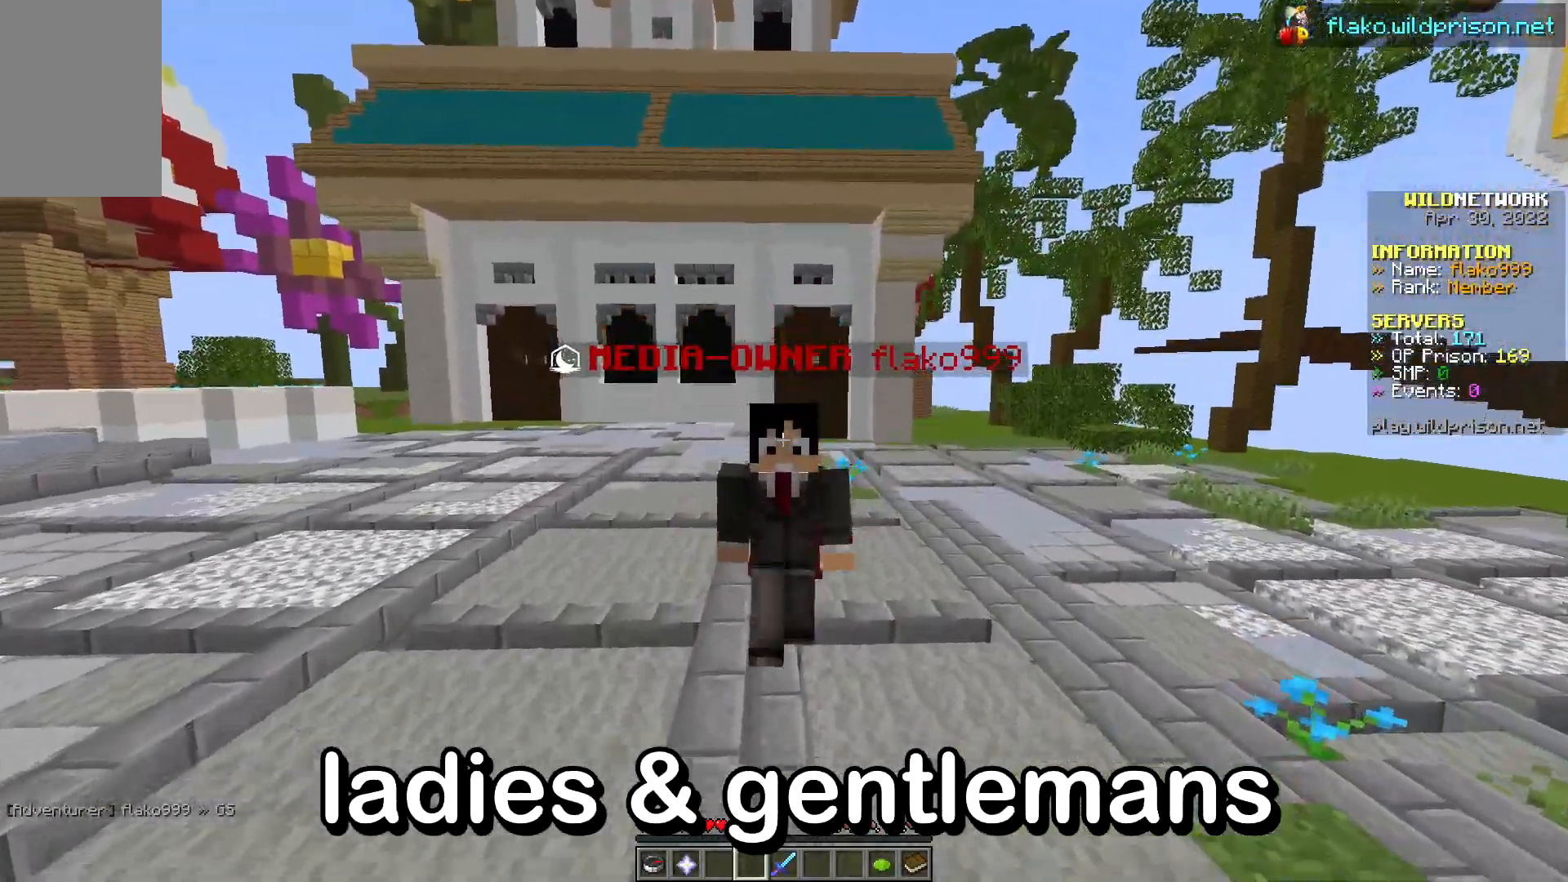
{"keys": ["s"], "mouse": [], "events": []}
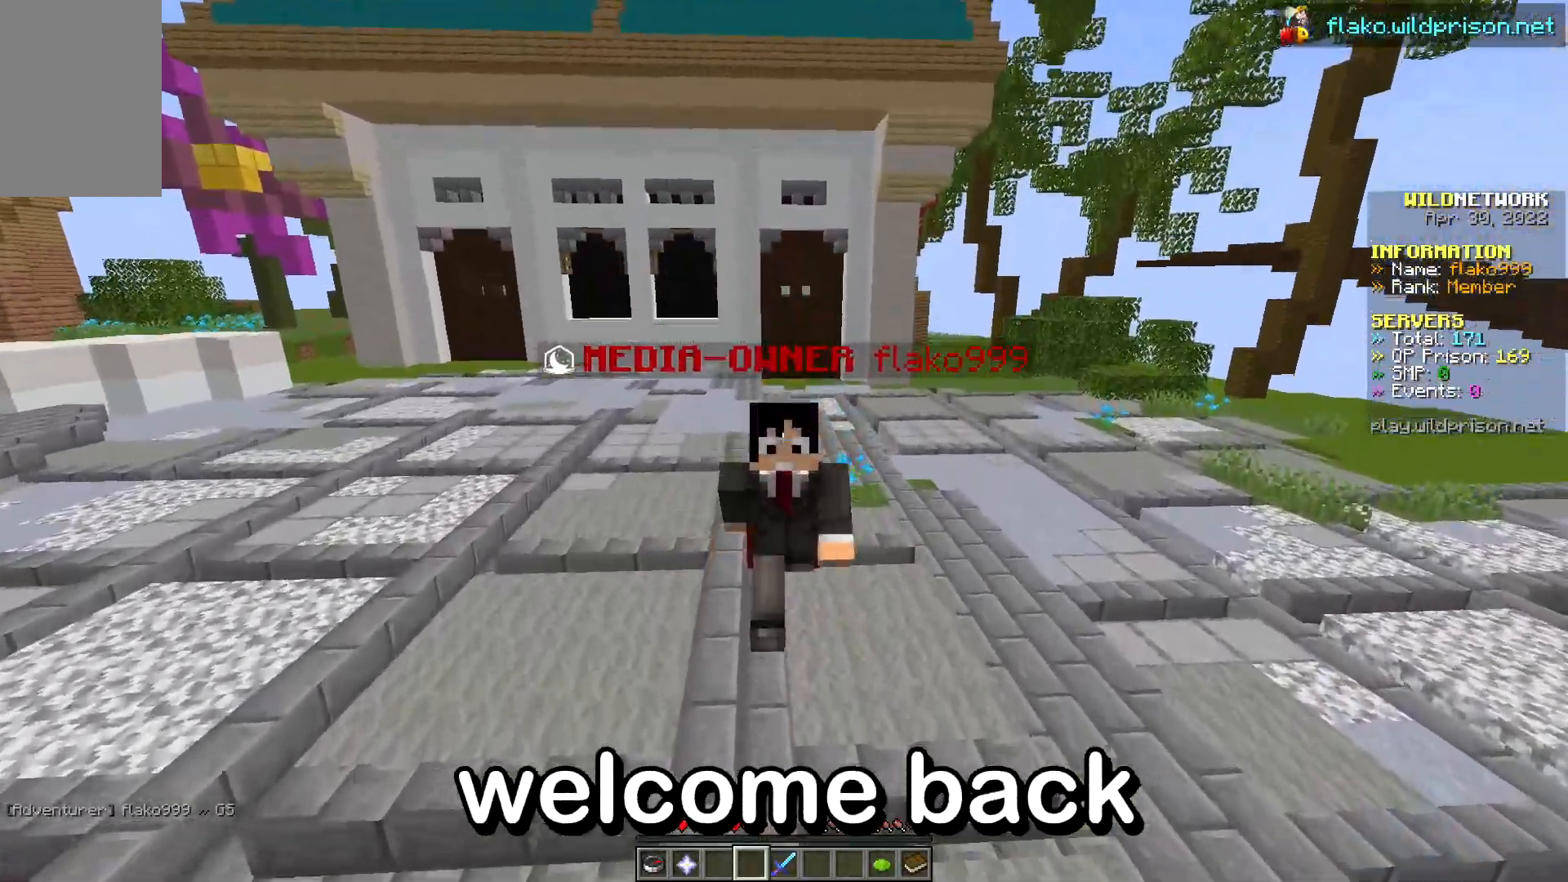
{"keys": ["s"], "mouse": [], "events": []}
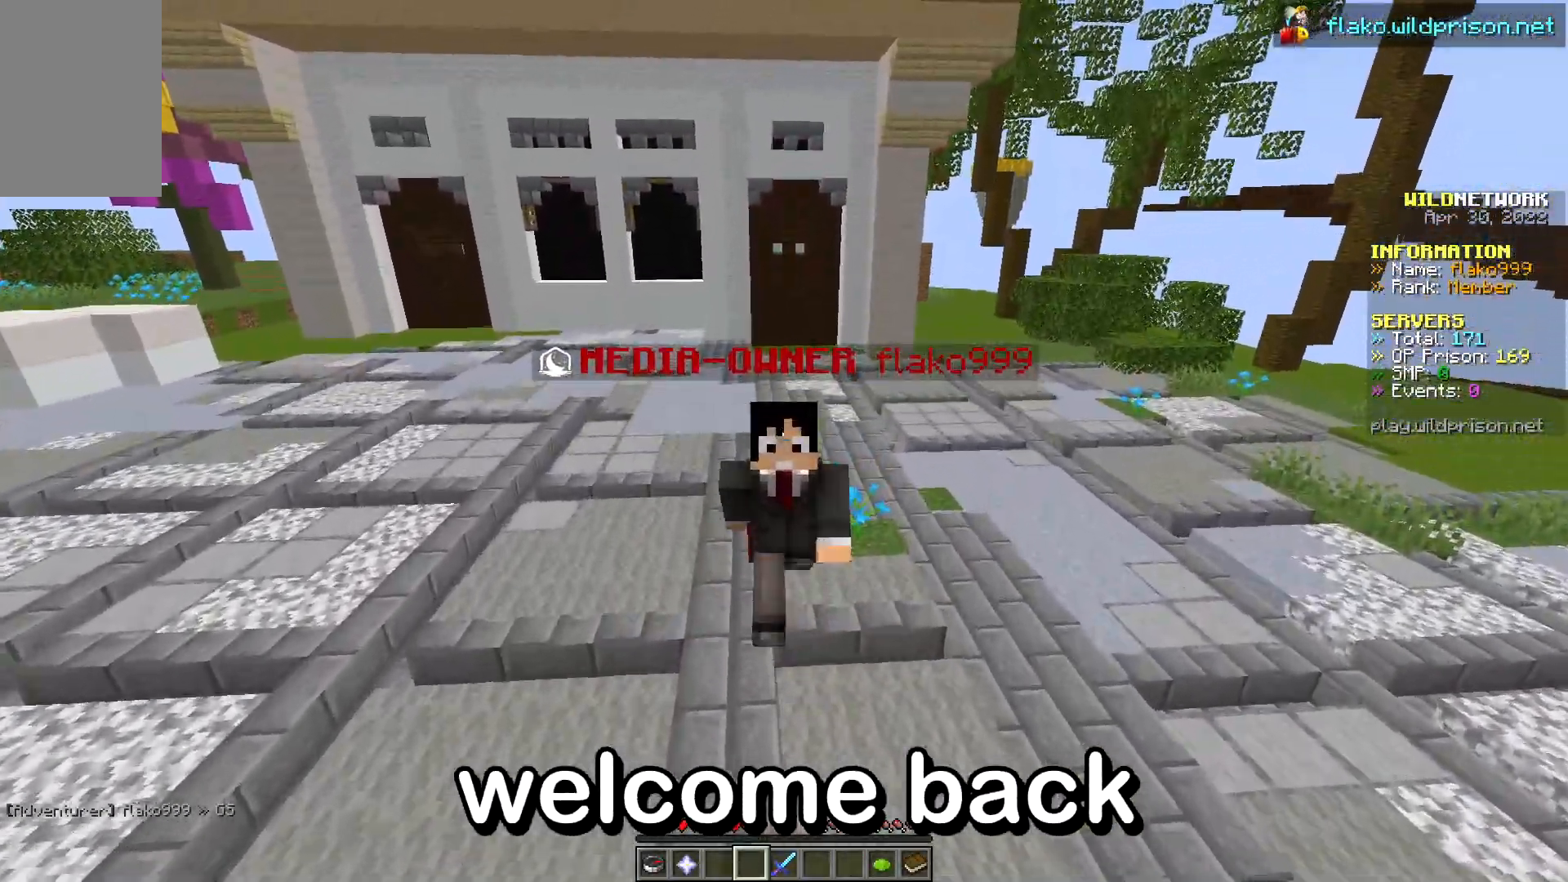
{"keys": ["s"], "mouse": [], "events": []}
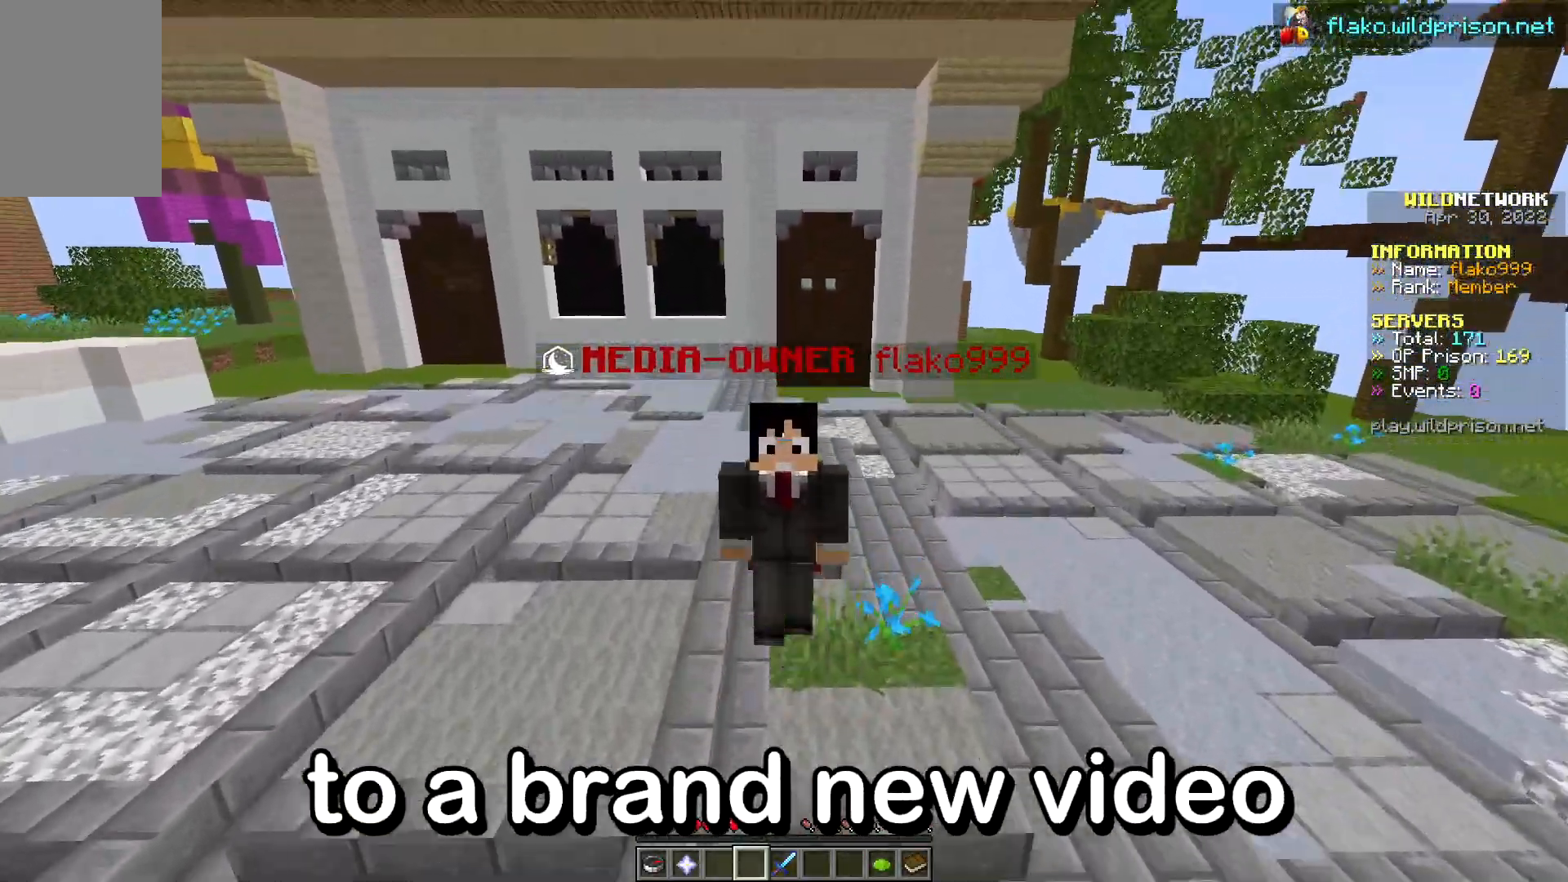
{"keys": ["s"], "mouse": [], "events": []}
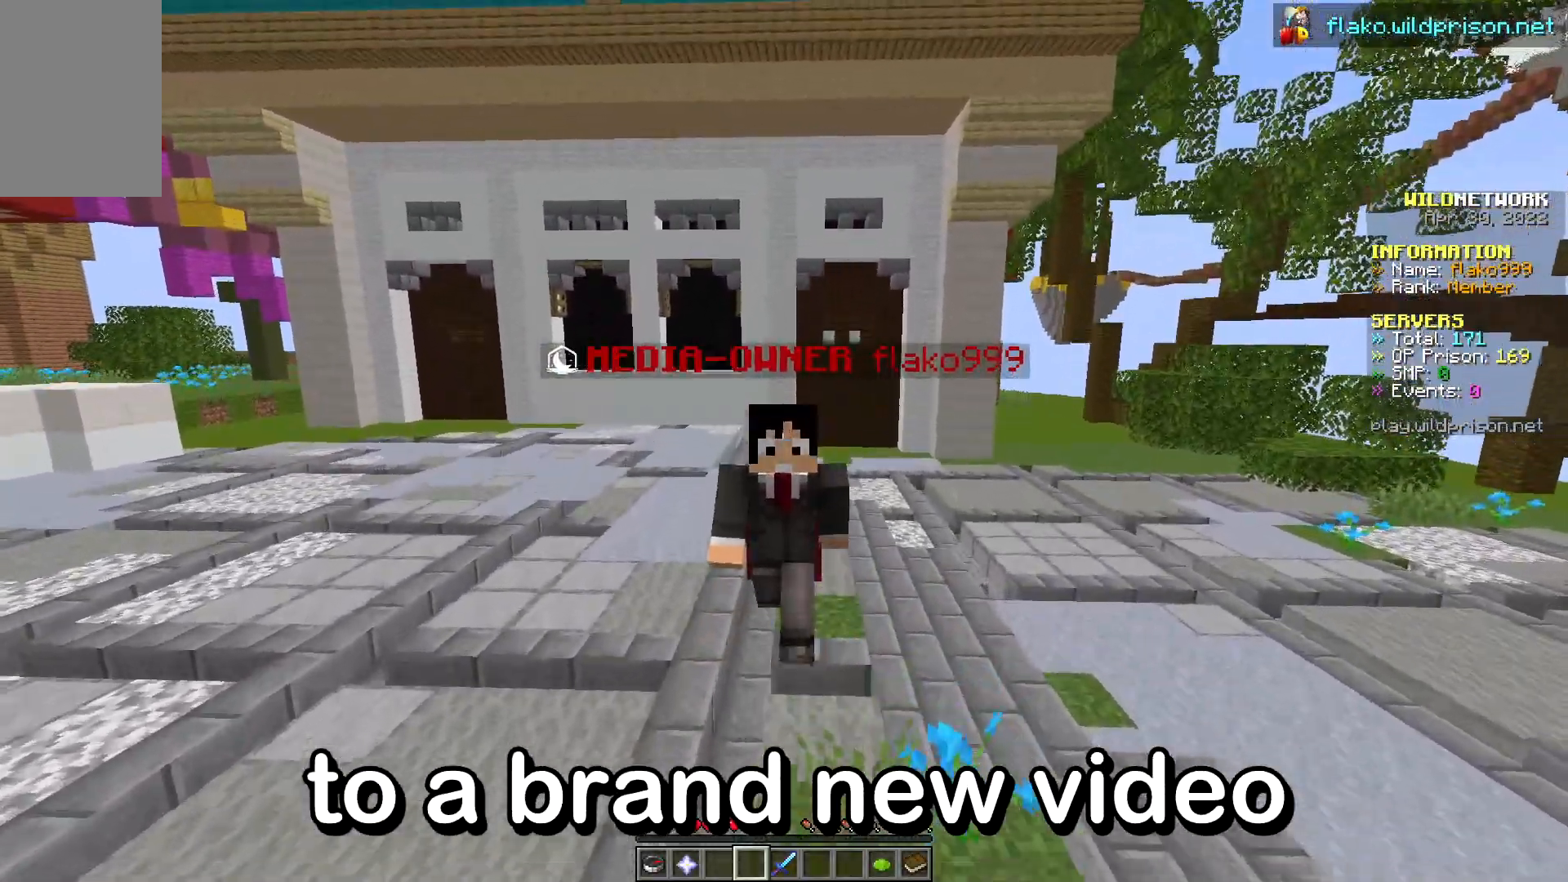
{"keys": ["s"], "mouse": [], "events": []}
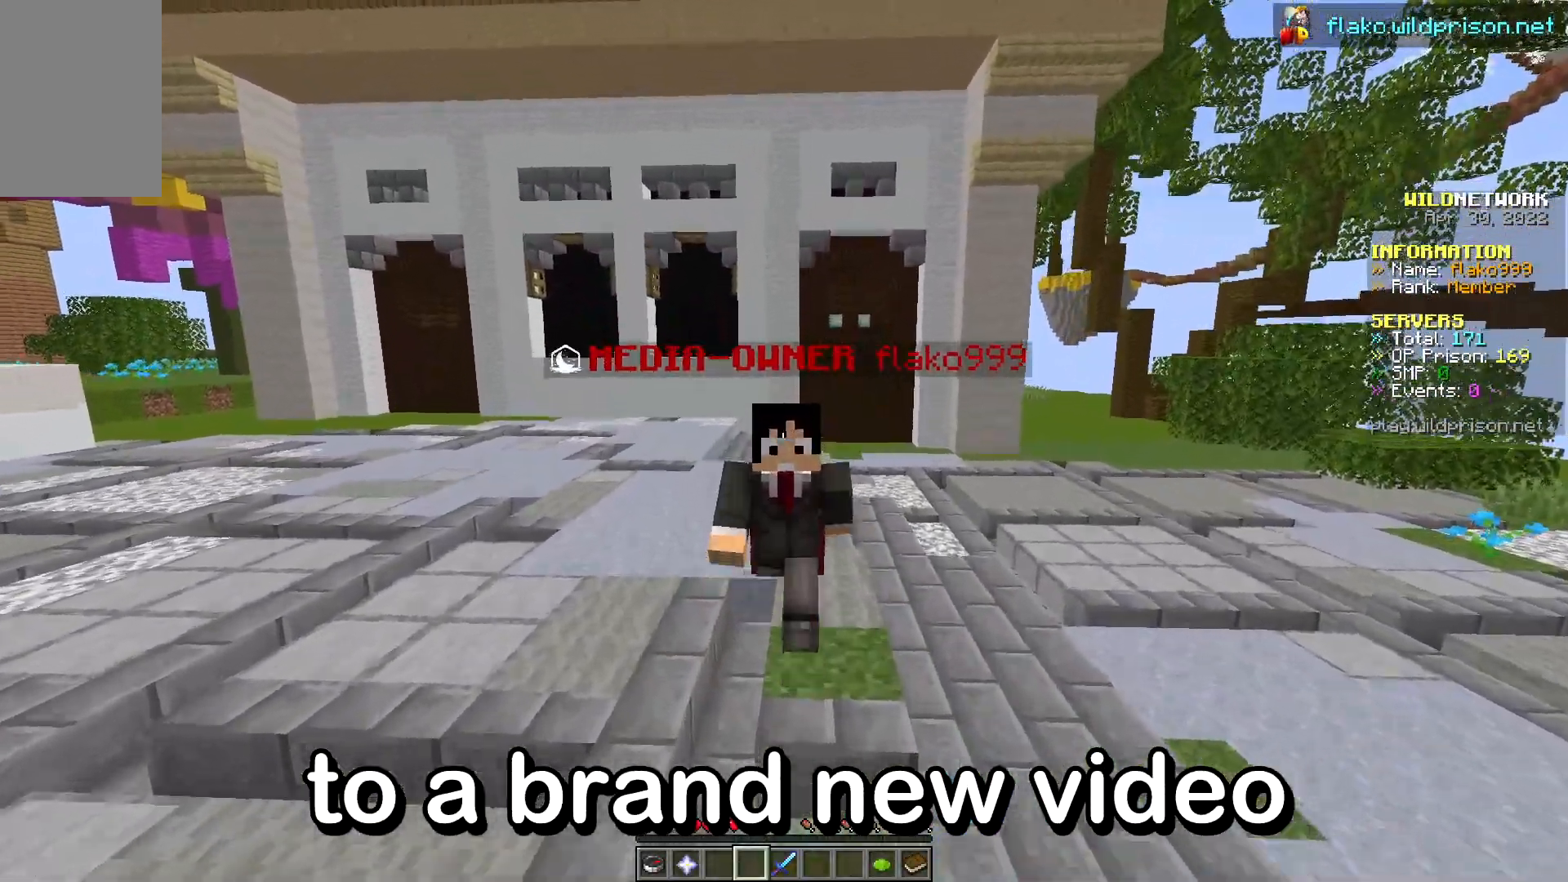
{"keys": ["s"], "mouse": [], "events": []}
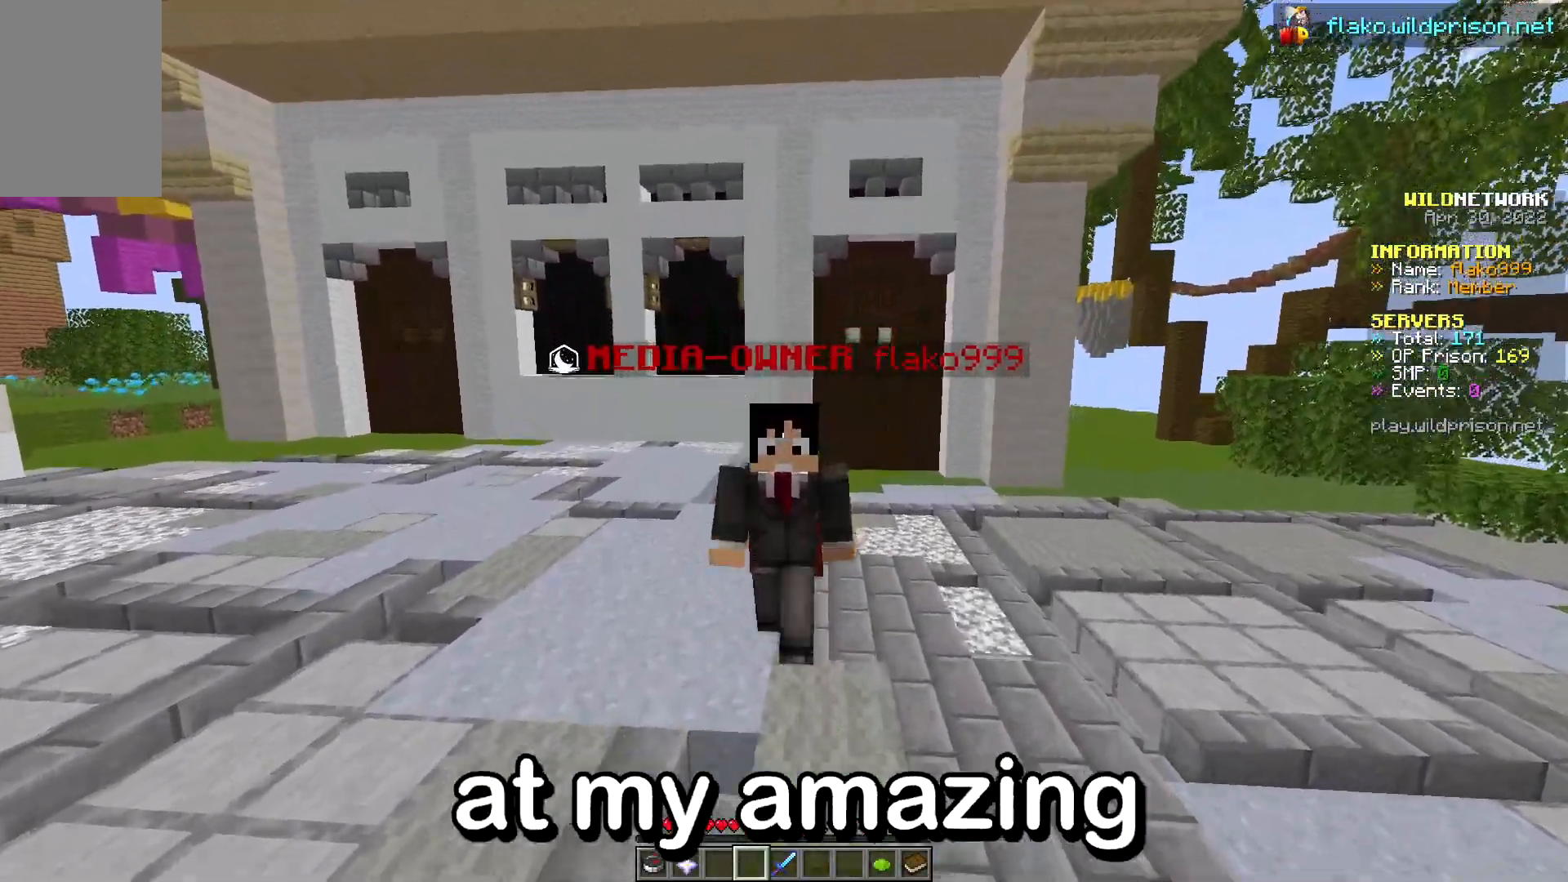
{"keys": ["s"], "mouse": [], "events": []}
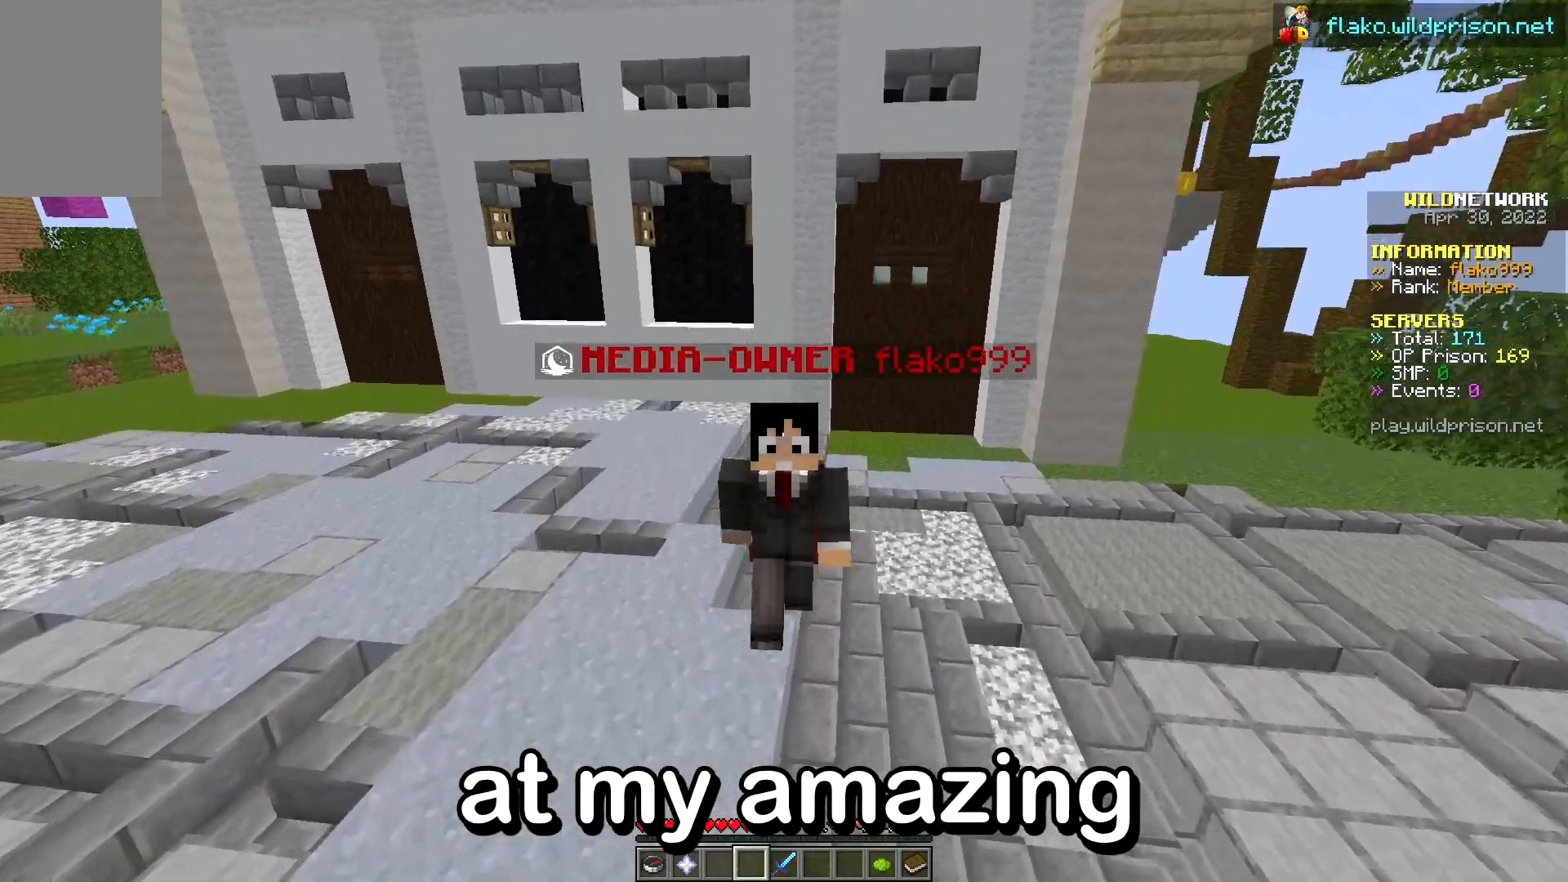
{"keys": ["s"], "mouse": [], "events": []}
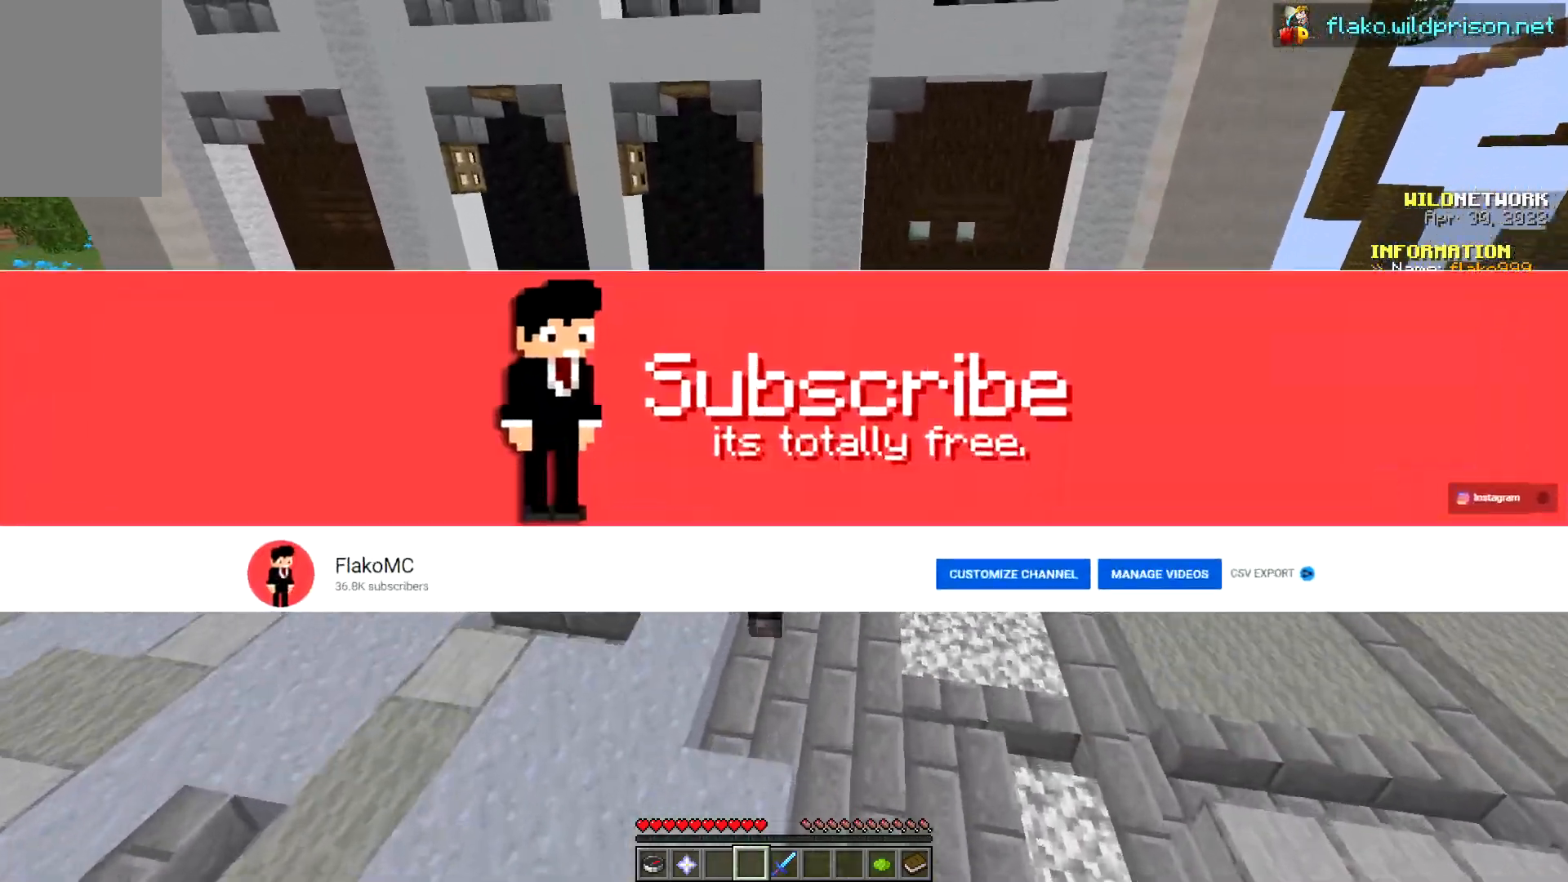
{"keys": ["s"], "mouse": [], "events": []}
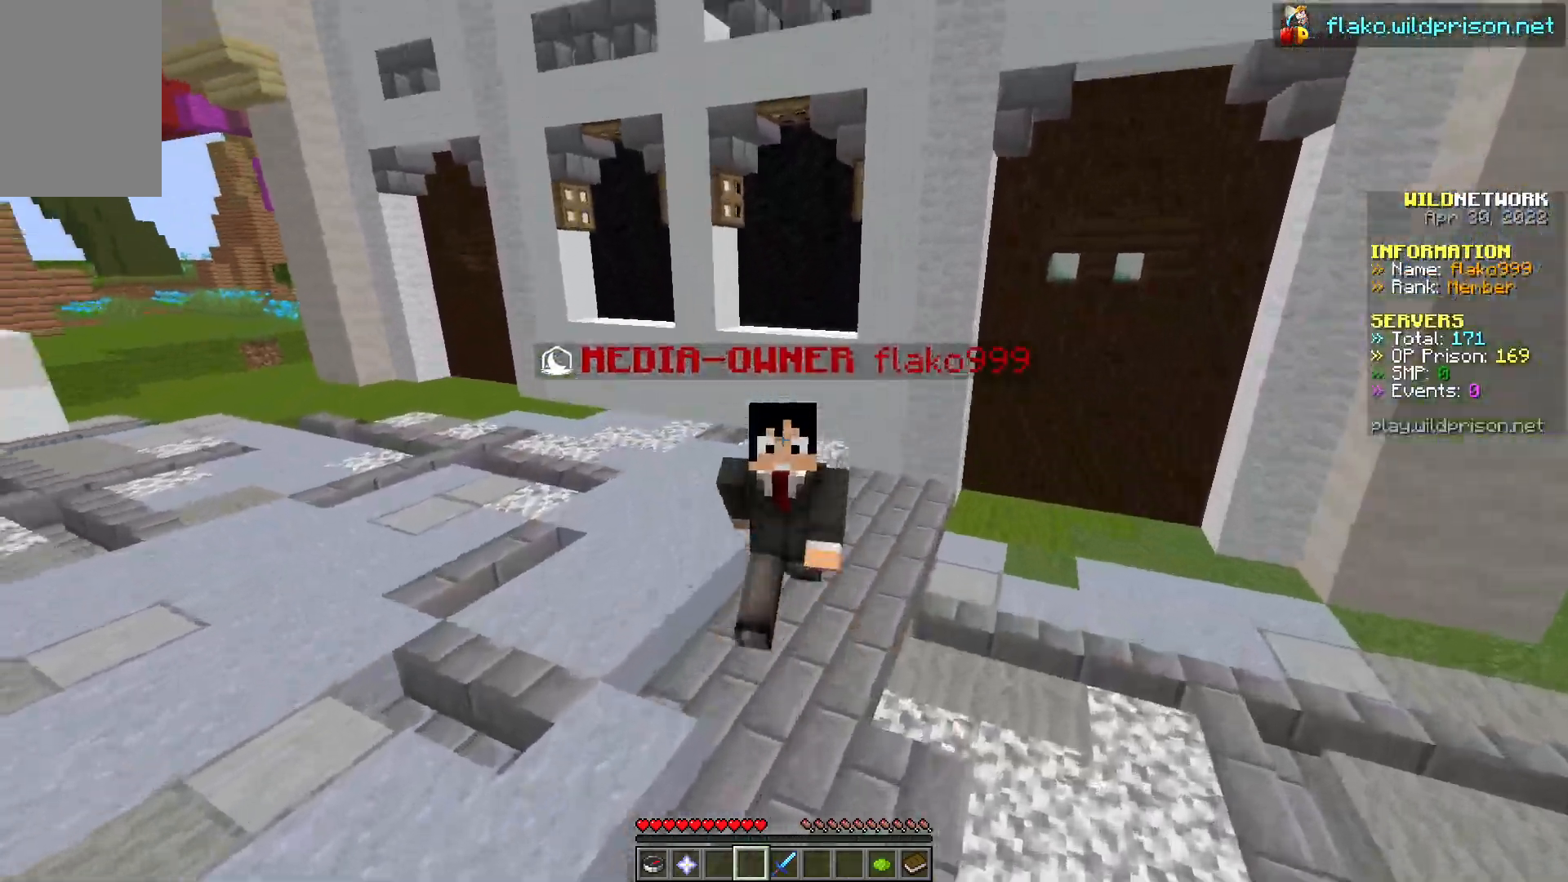
{"keys": ["s"], "mouse": [], "events": []}
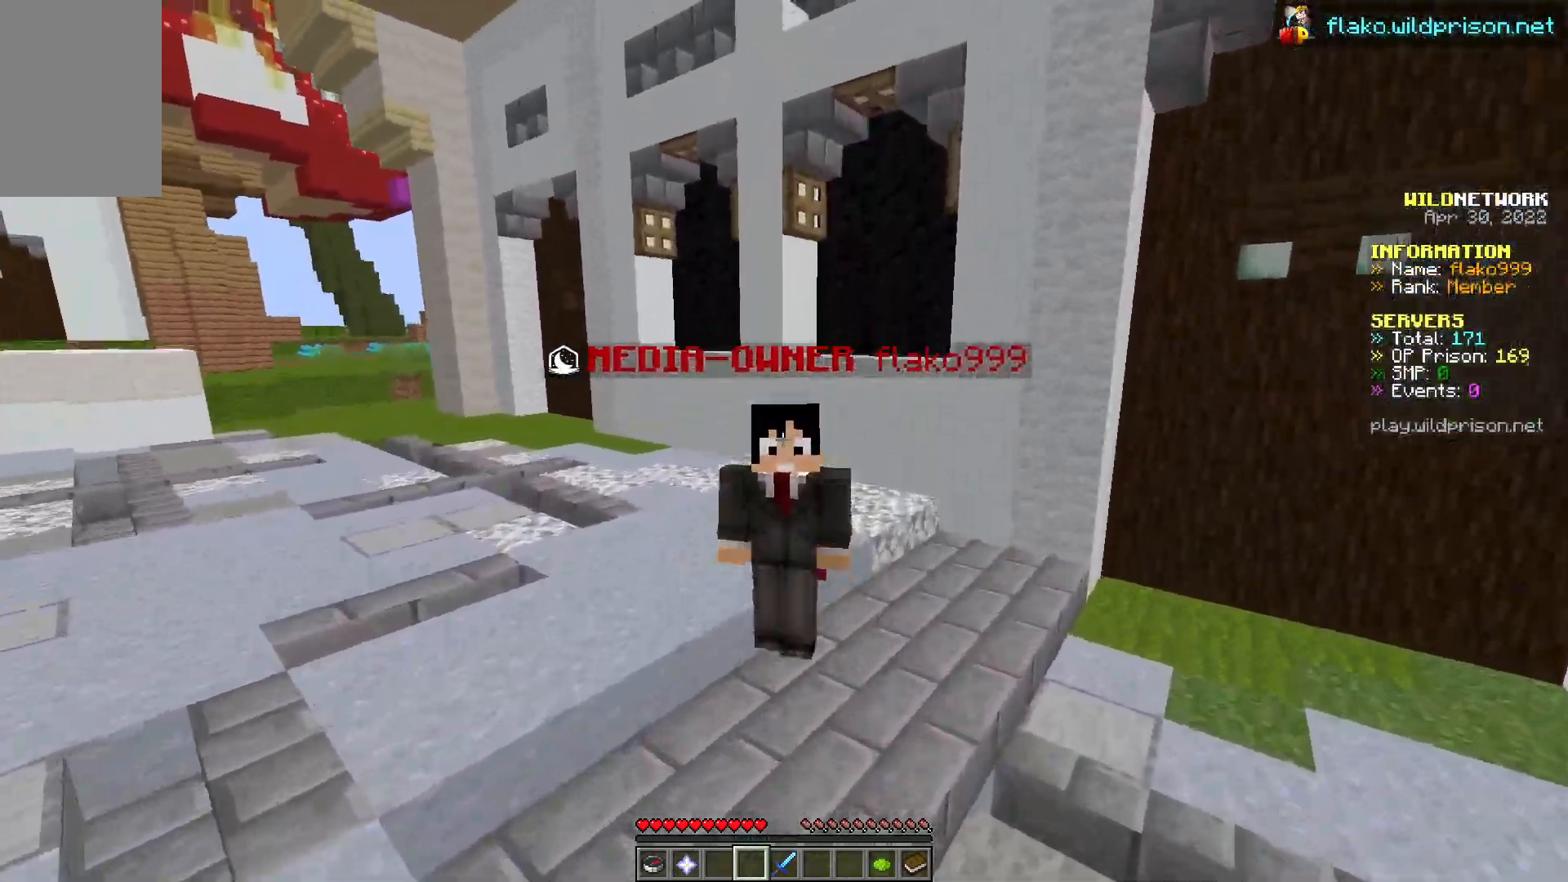
{"keys": ["d", "s"], "mouse": [], "events": [[33, "d", "down"]]}
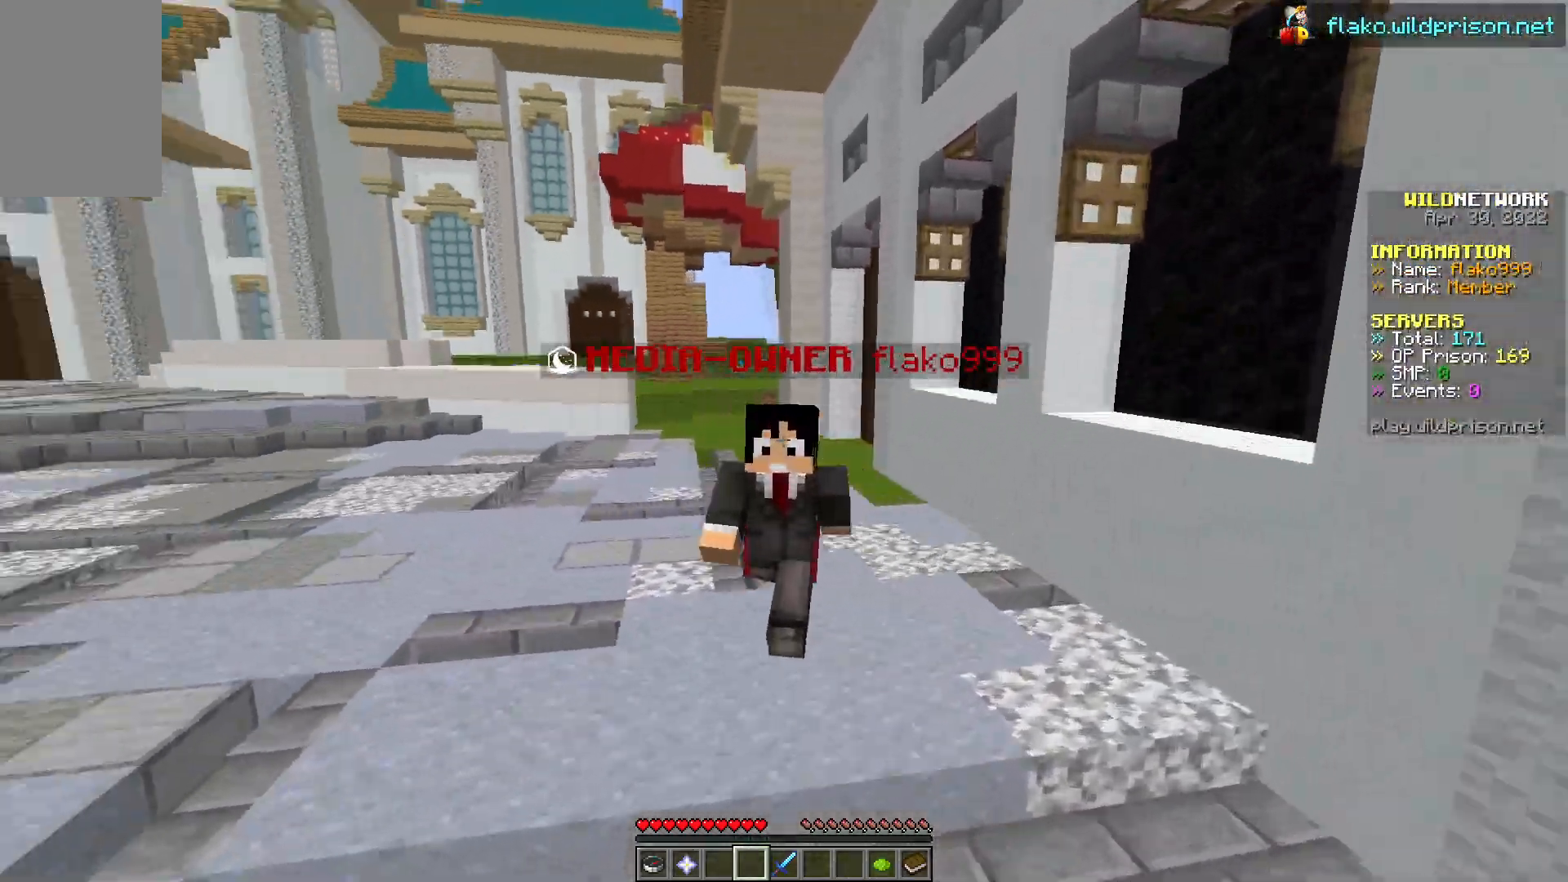
{"keys": ["d", "s"], "mouse": [], "events": []}
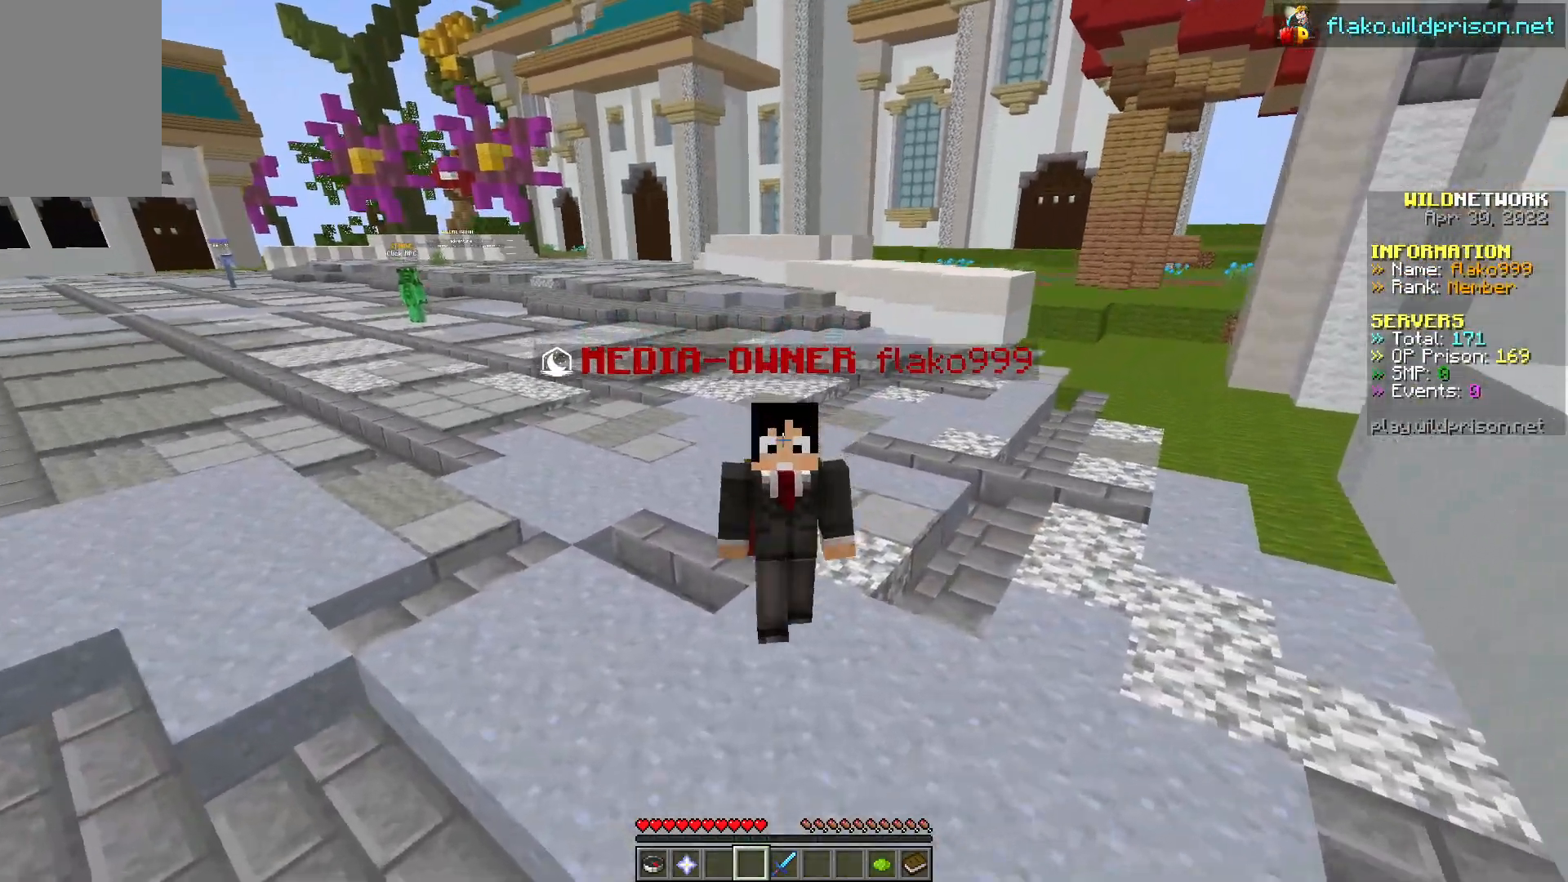
{"keys": ["d", "s"], "mouse": [], "events": []}
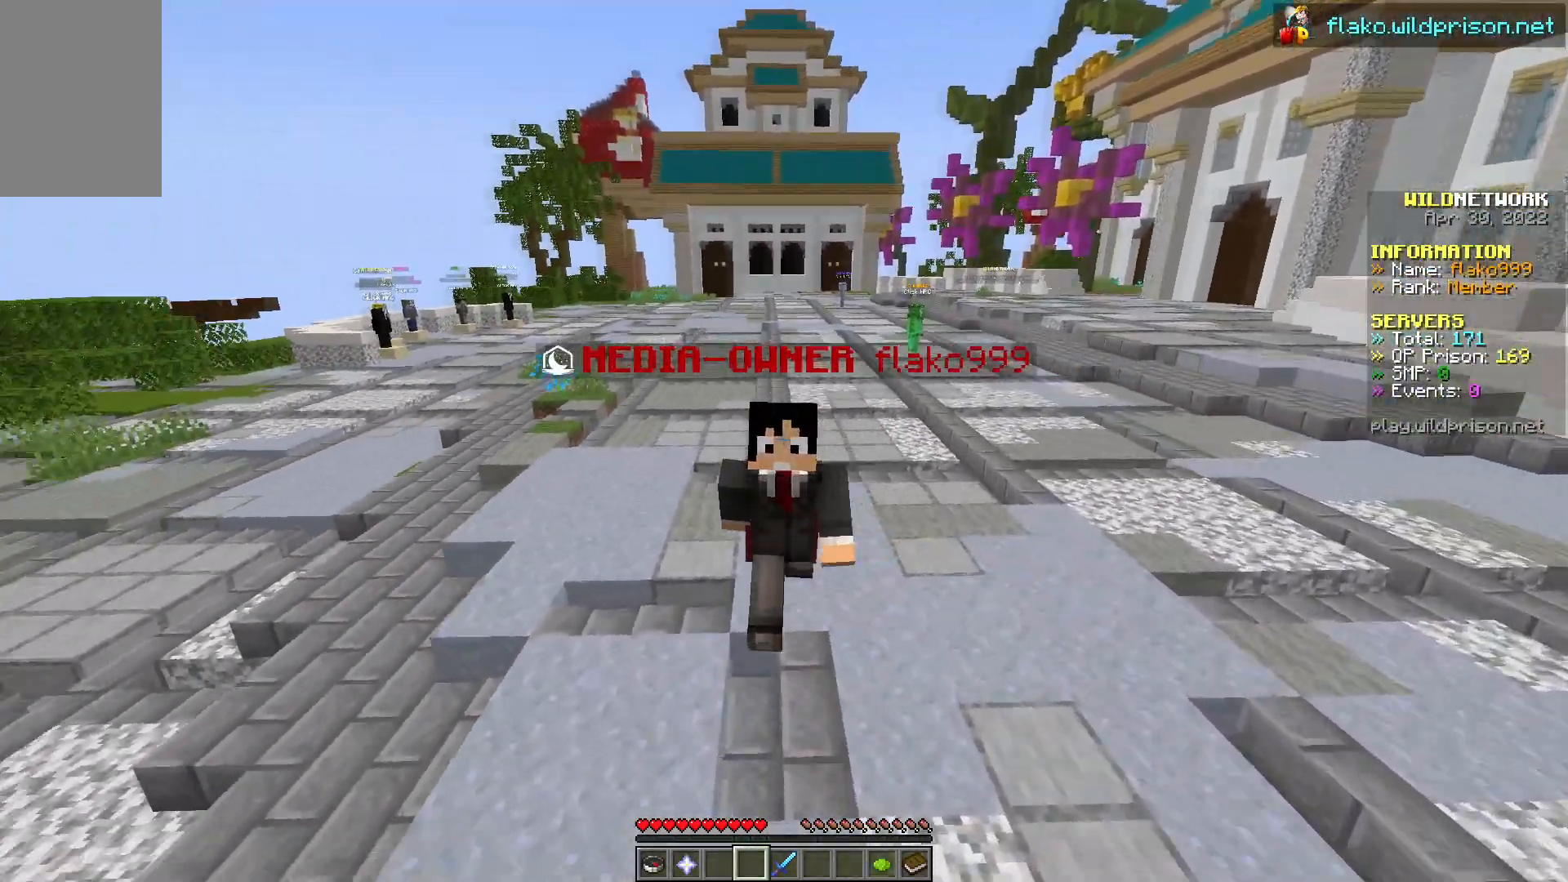
{"keys": ["d", "s"], "mouse": [], "events": []}
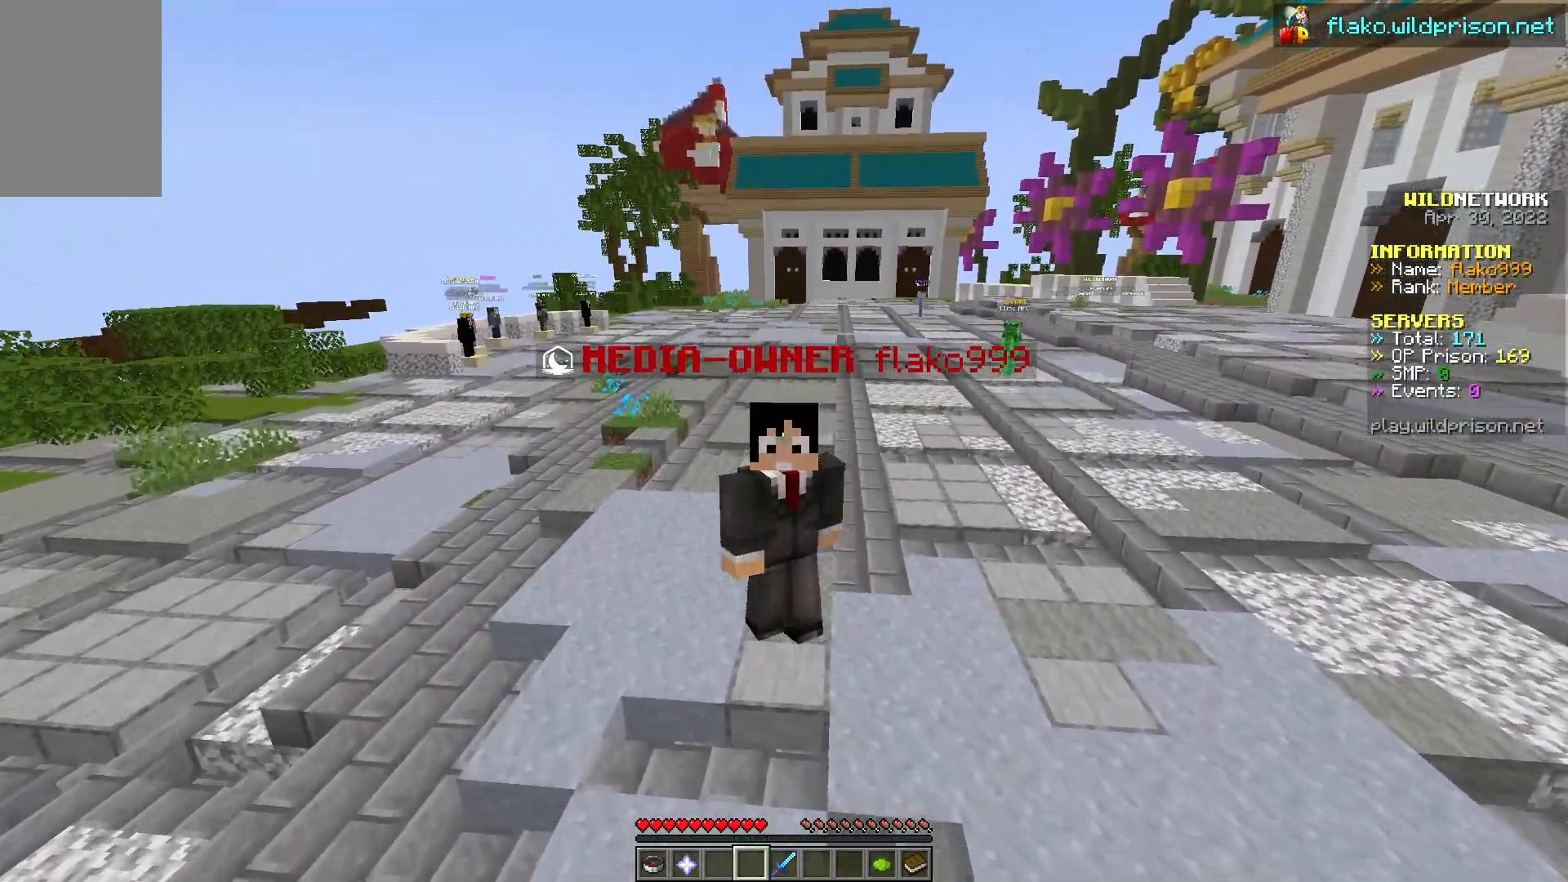
{"keys": ["d", "s"], "mouse": [], "events": []}
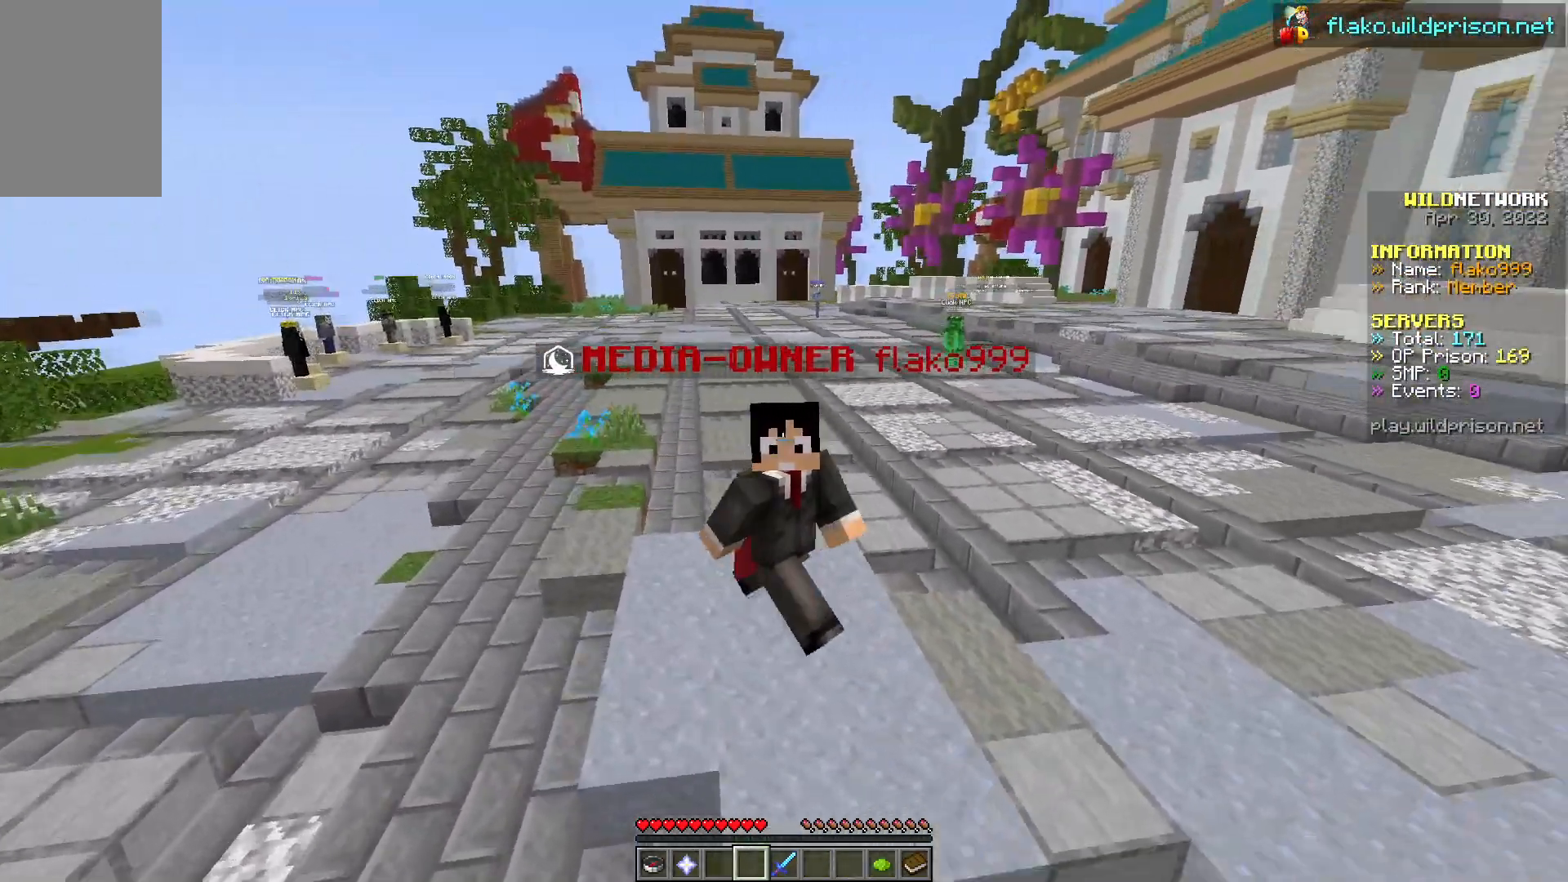
{"keys": ["d", "s"], "mouse": [], "events": []}
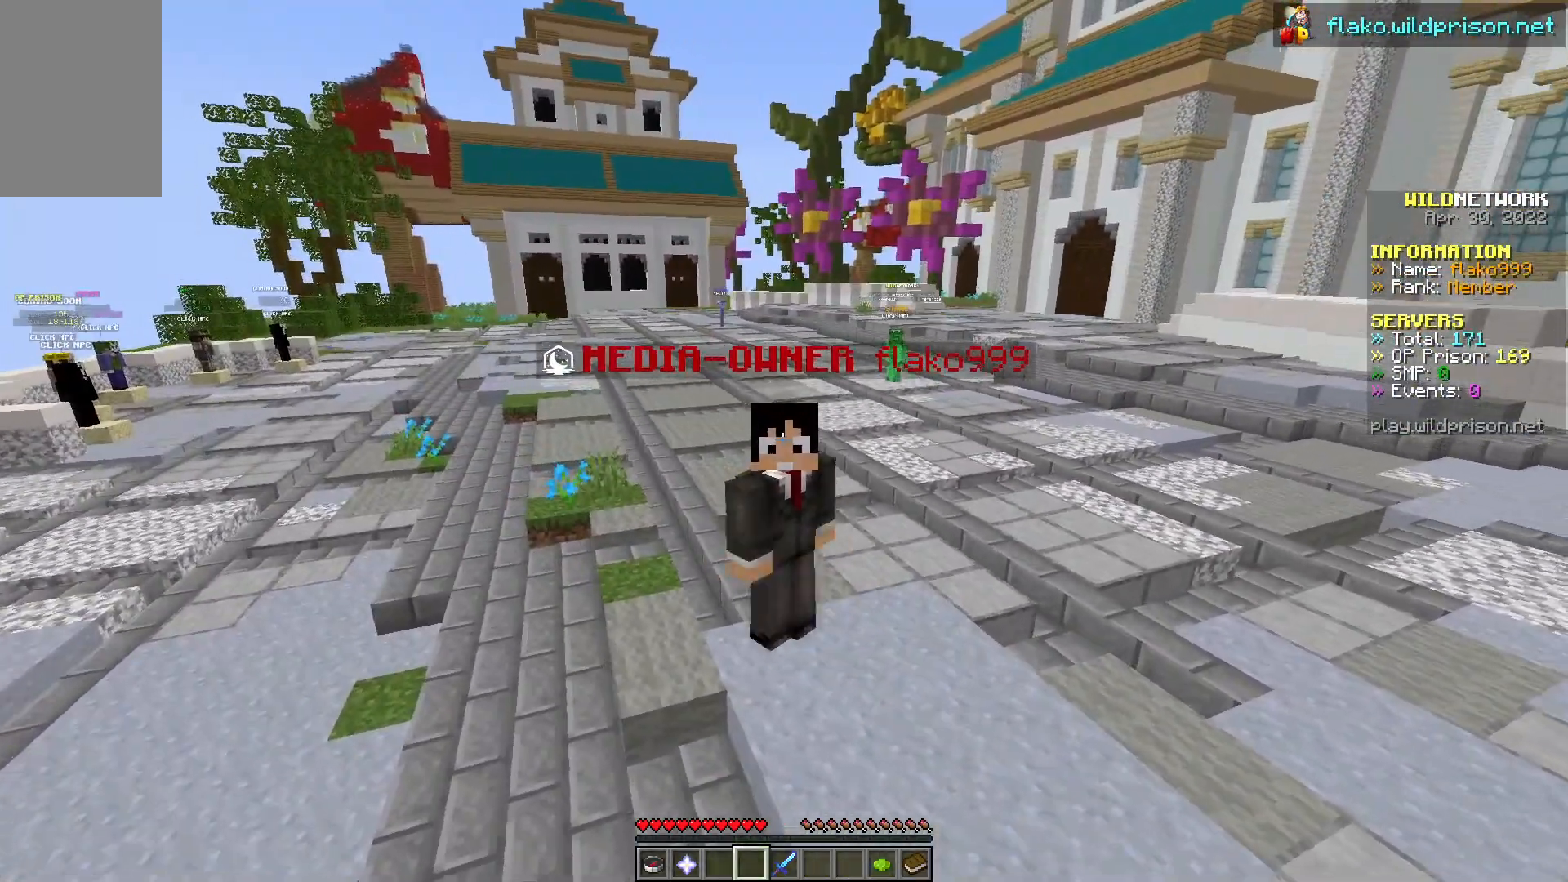
{"keys": ["d", "s"], "mouse": [], "events": []}
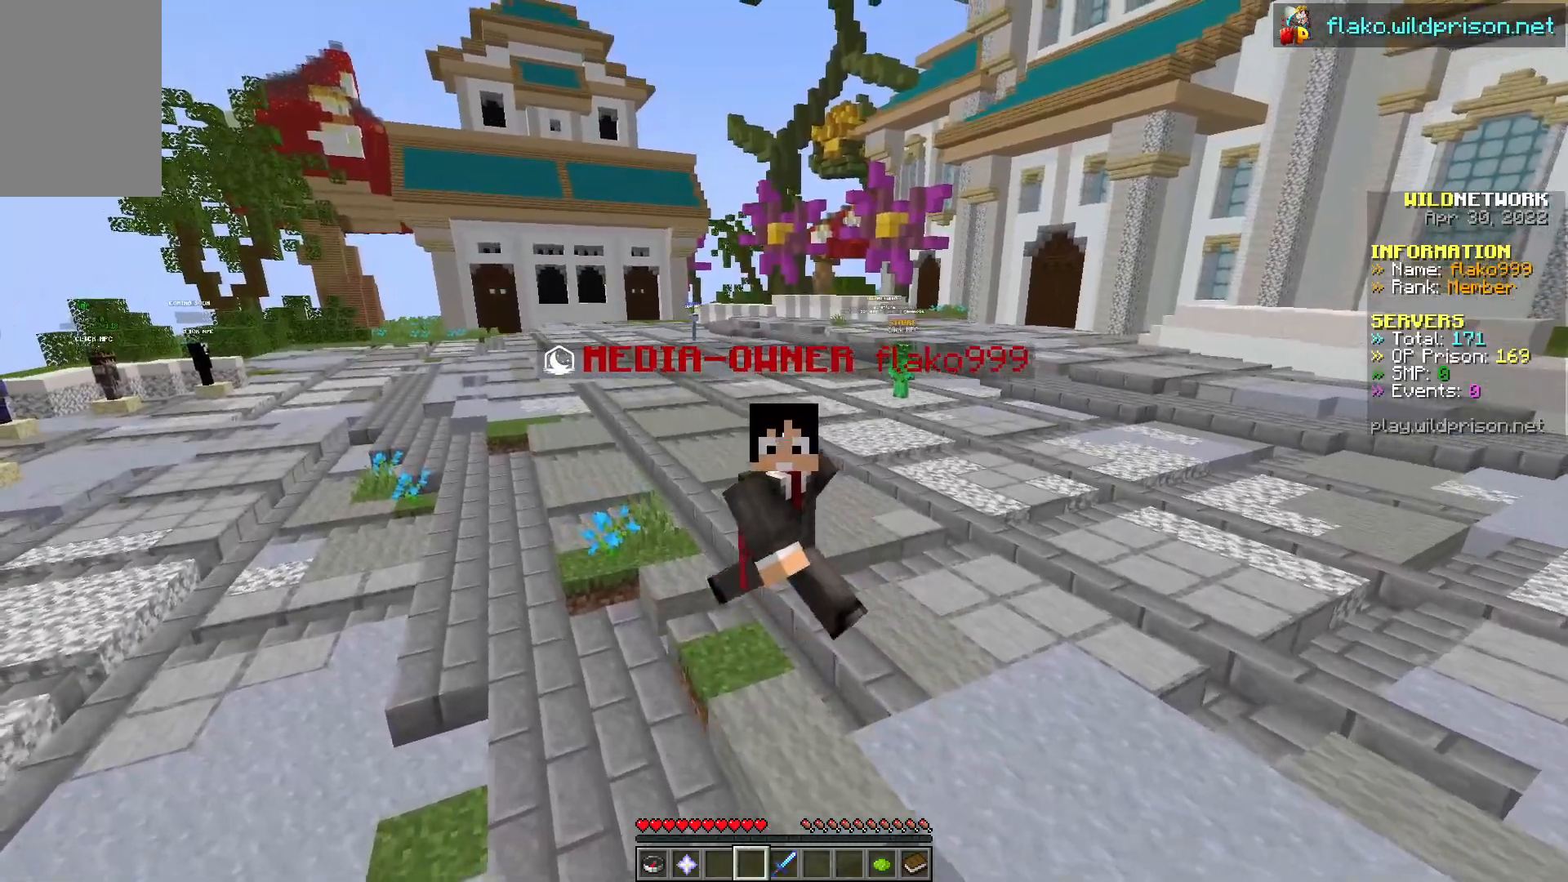
{"keys": ["s"], "mouse": [], "events": [[467, "d", "up"]]}
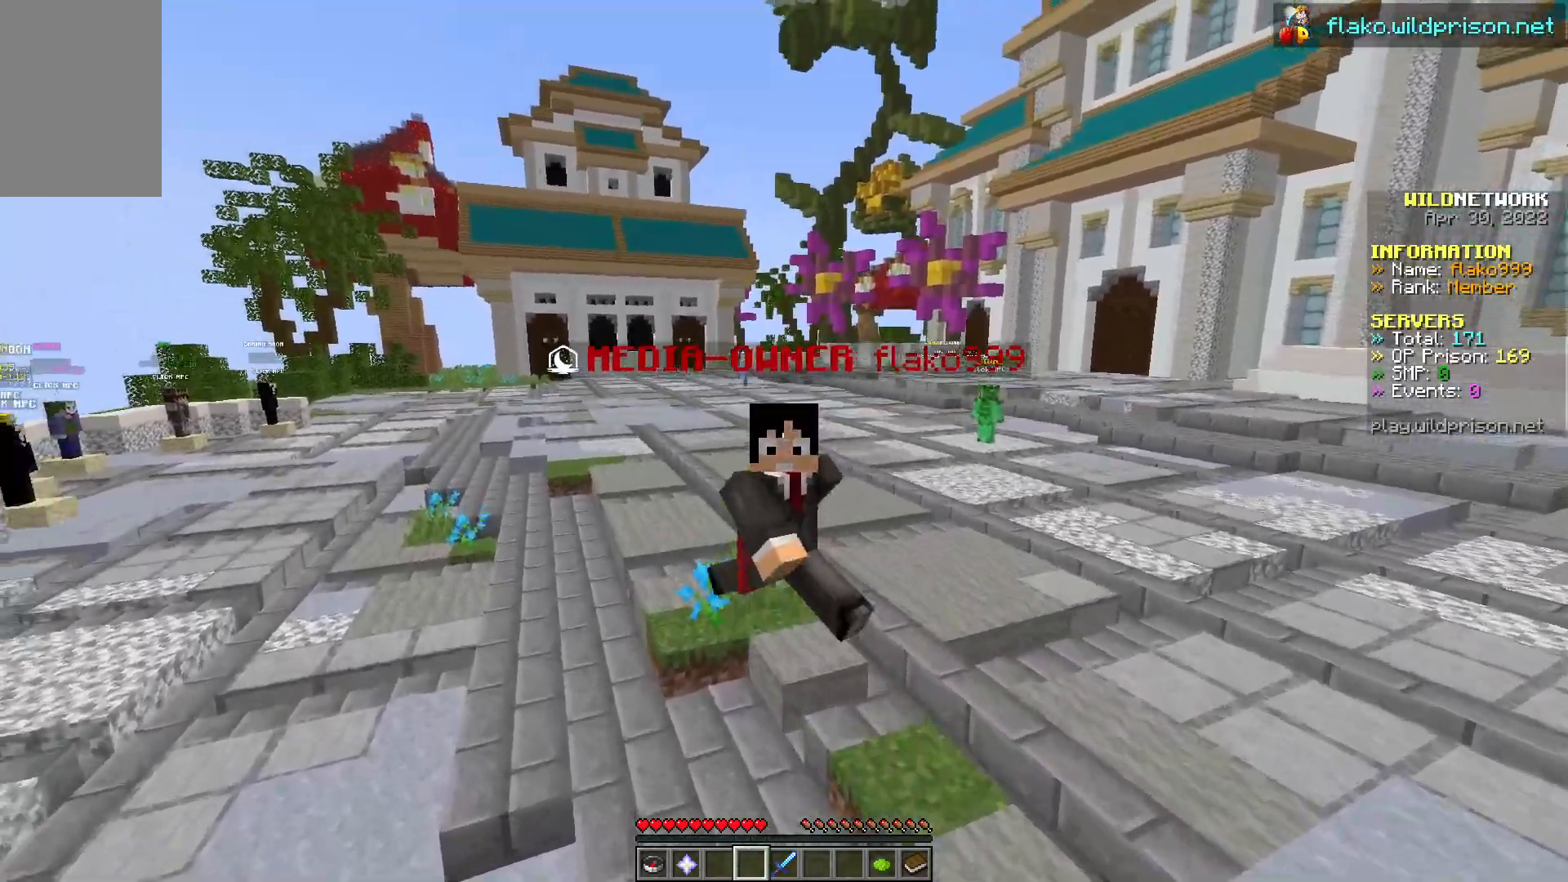
{"keys": ["s"], "mouse": [], "events": []}
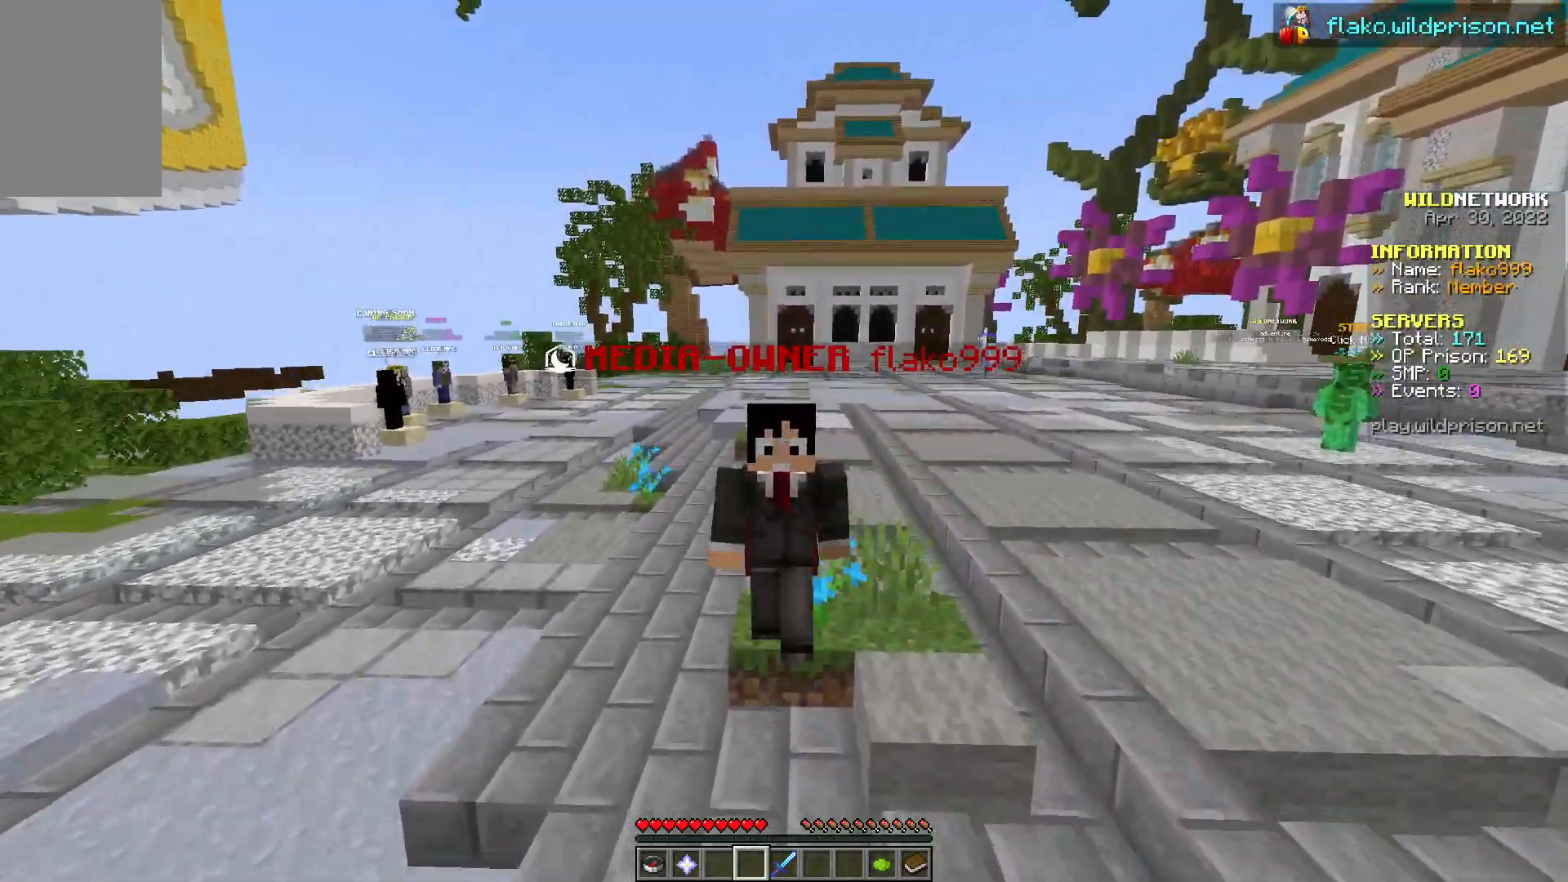
{"keys": ["s"], "mouse": [], "events": []}
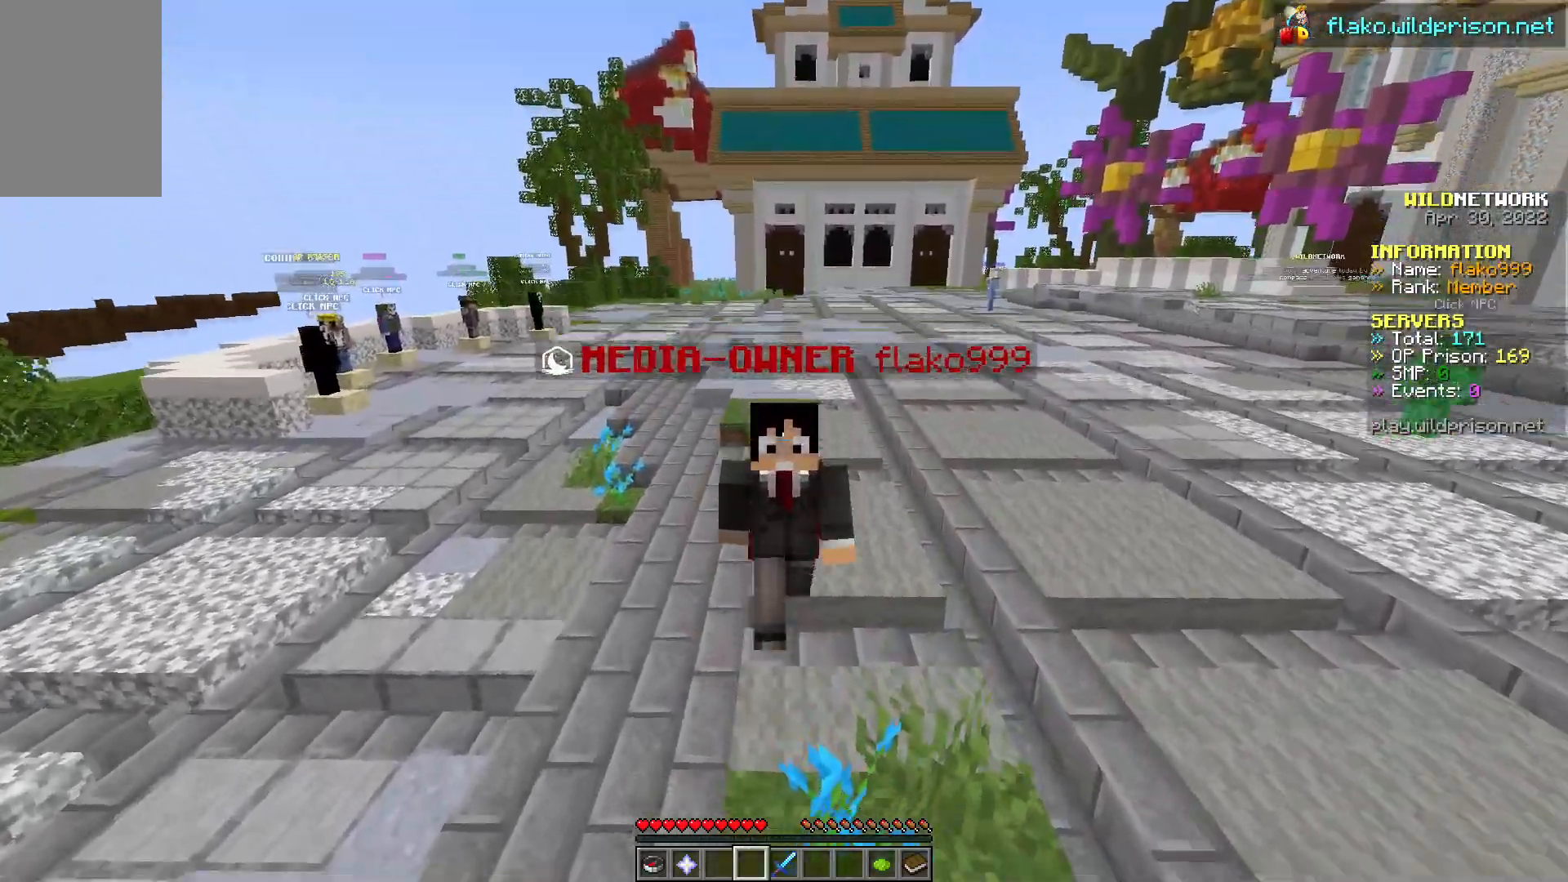
{"keys": ["s"], "mouse": [], "events": []}
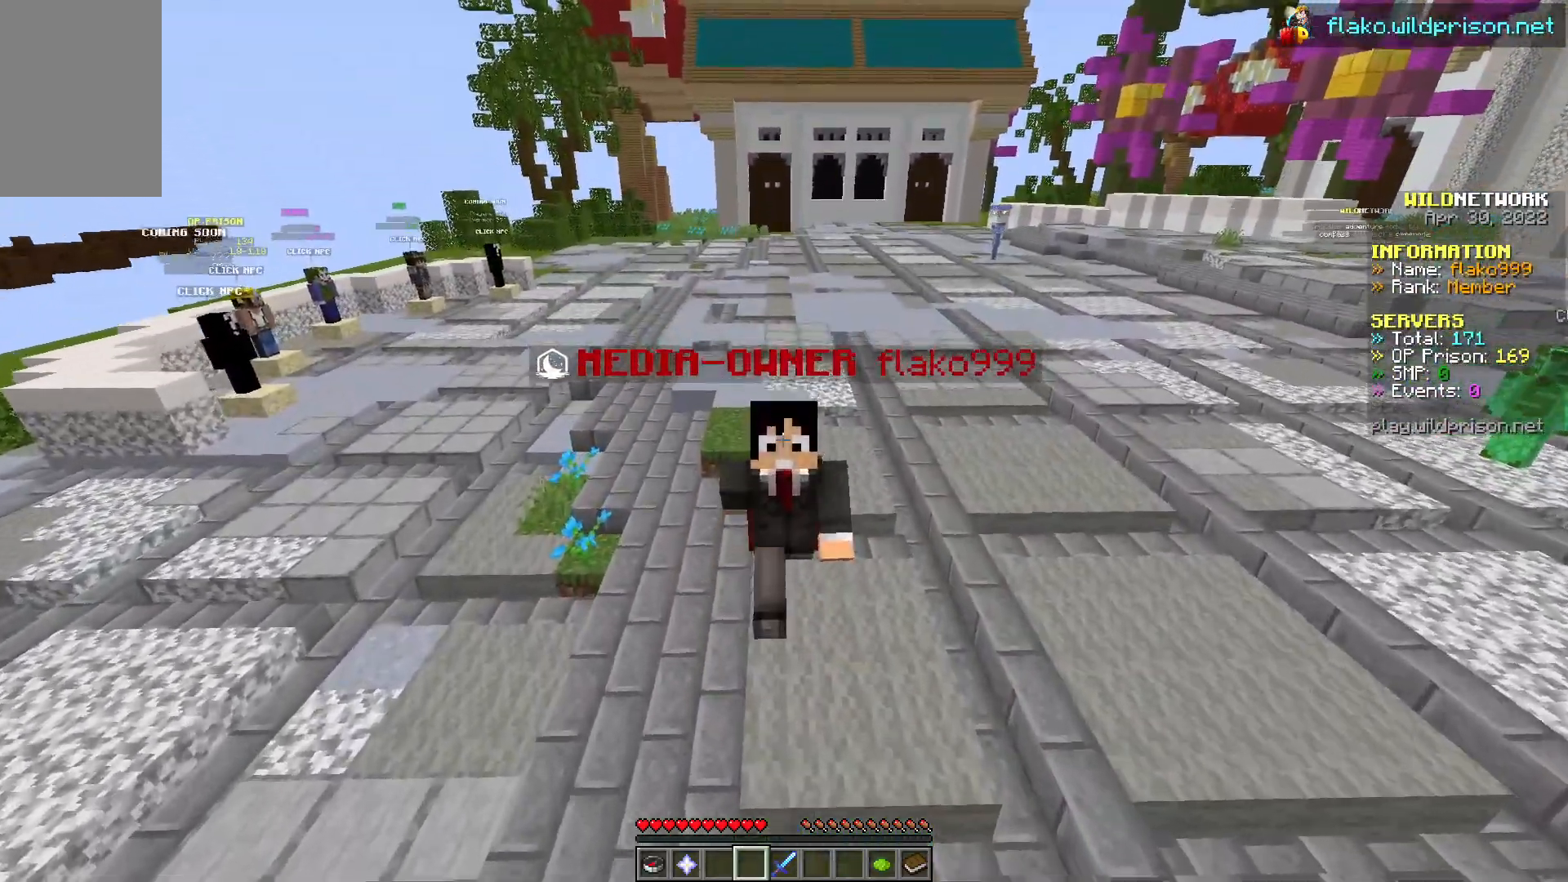
{"keys": ["s"], "mouse": [], "events": []}
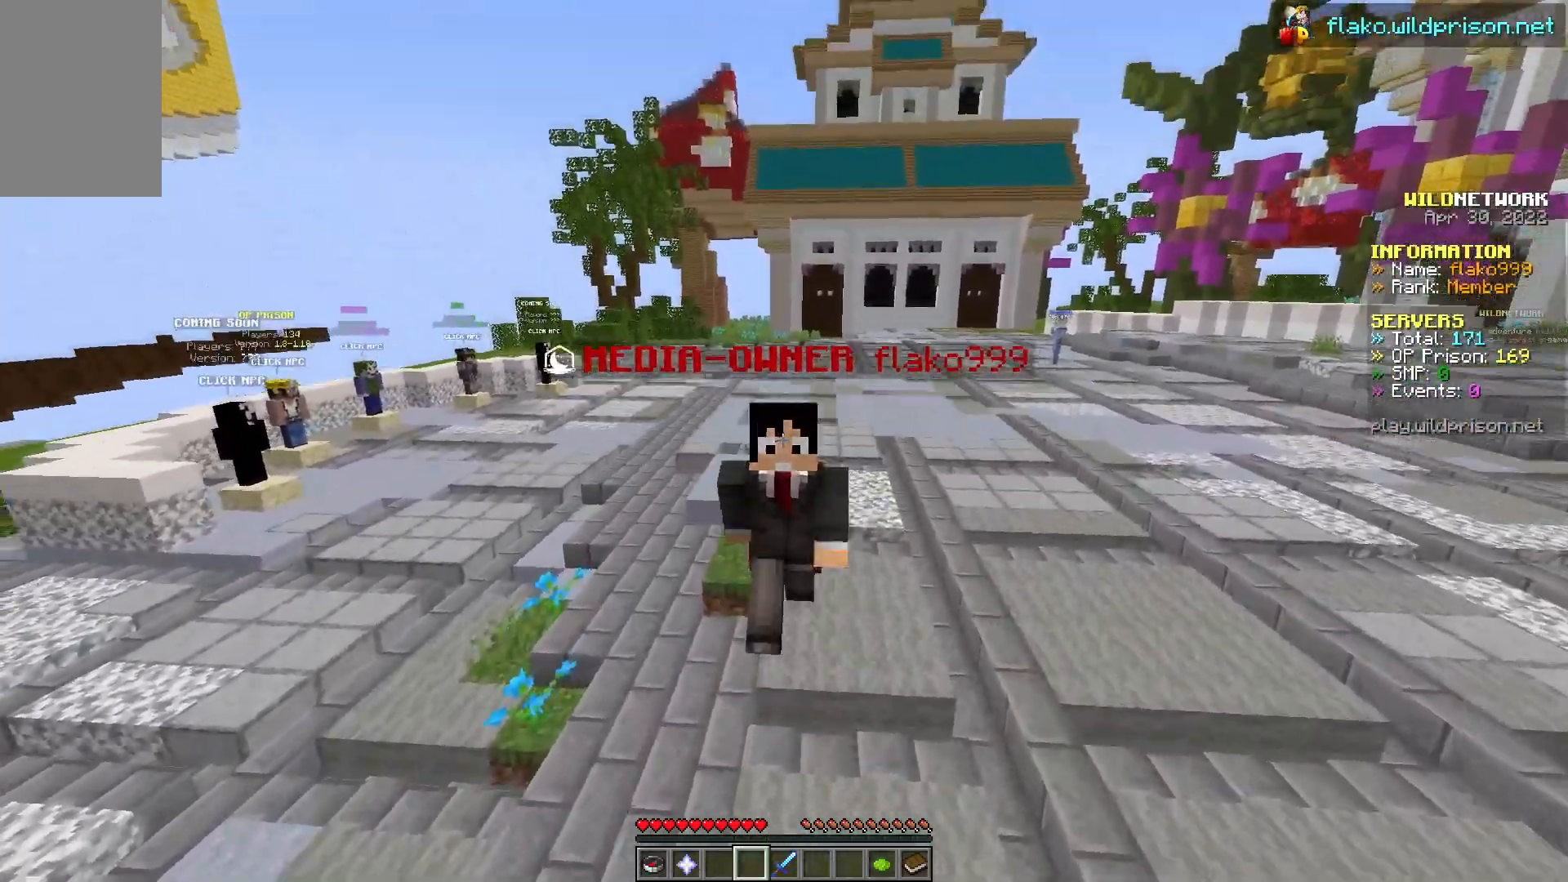
{"keys": ["s"], "mouse": [], "events": []}
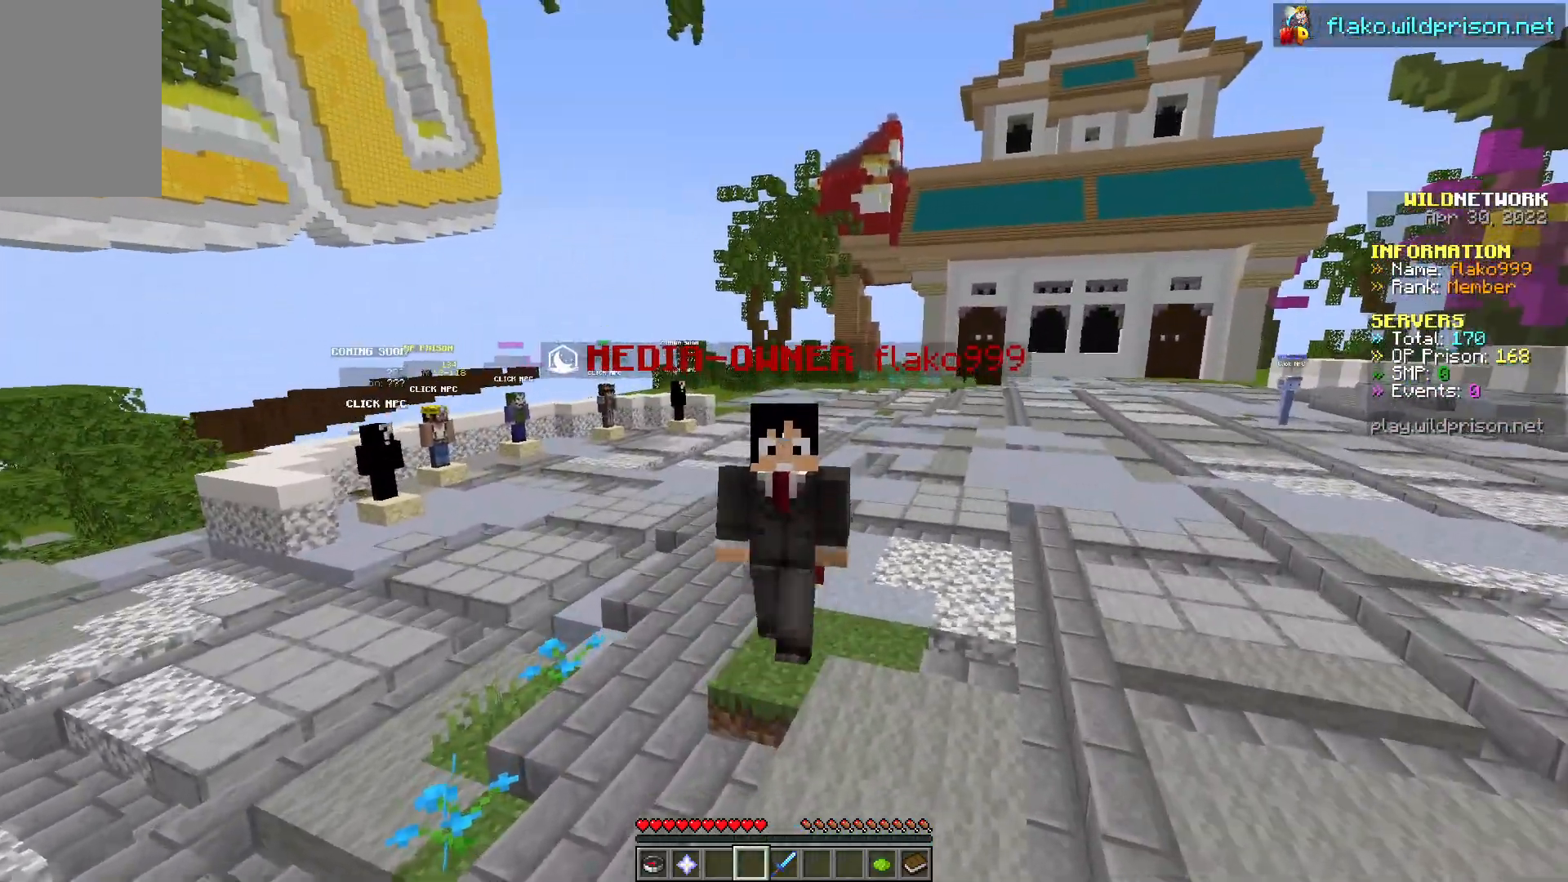
{"keys": ["s"], "mouse": [], "events": []}
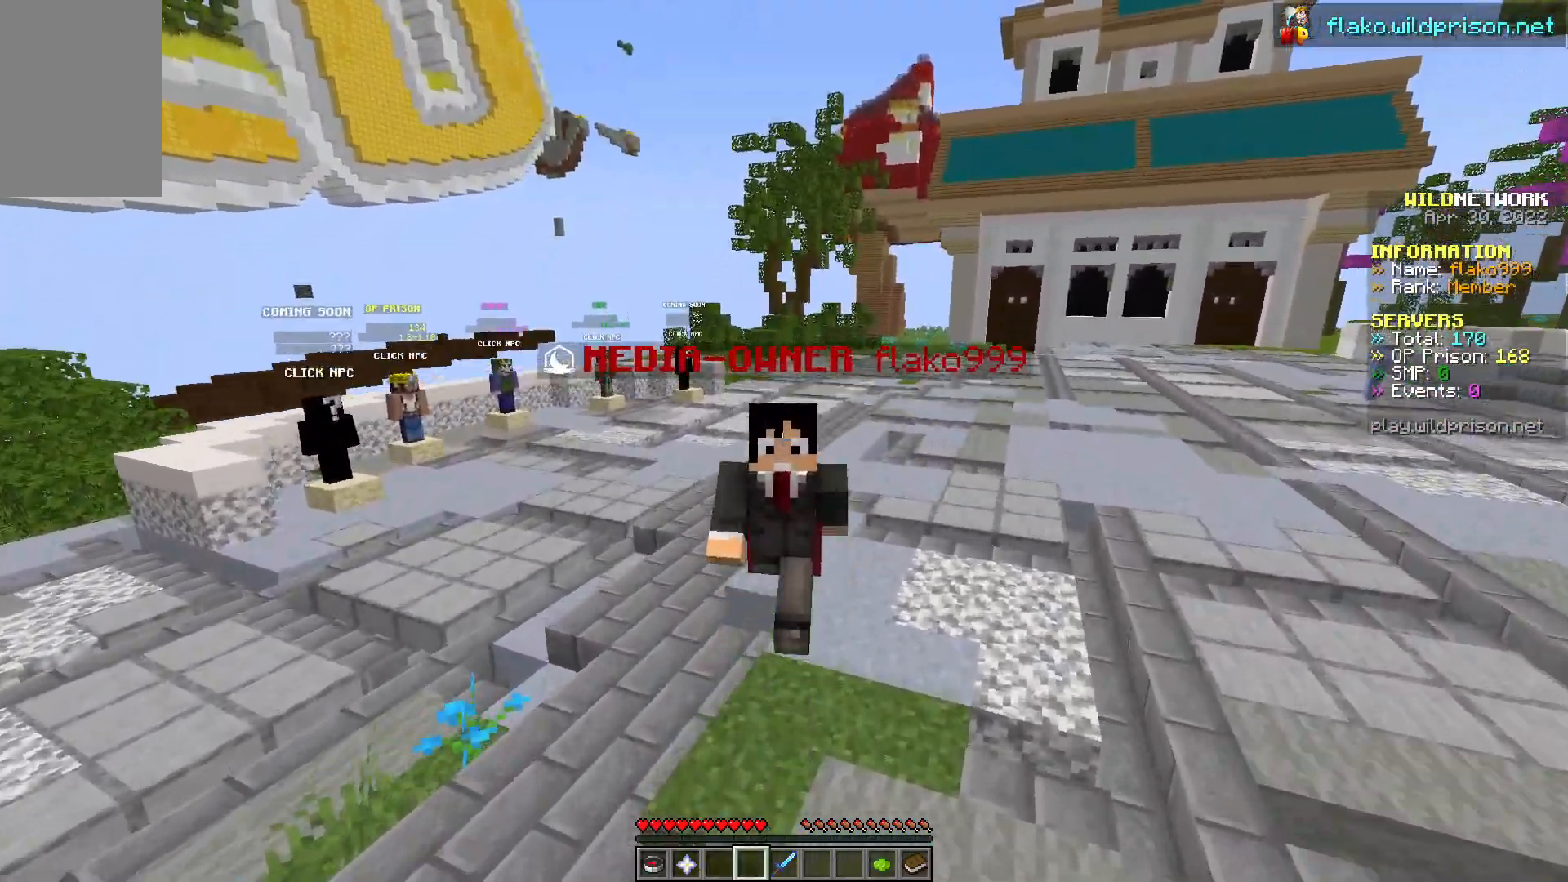
{"keys": ["s"], "mouse": [], "events": []}